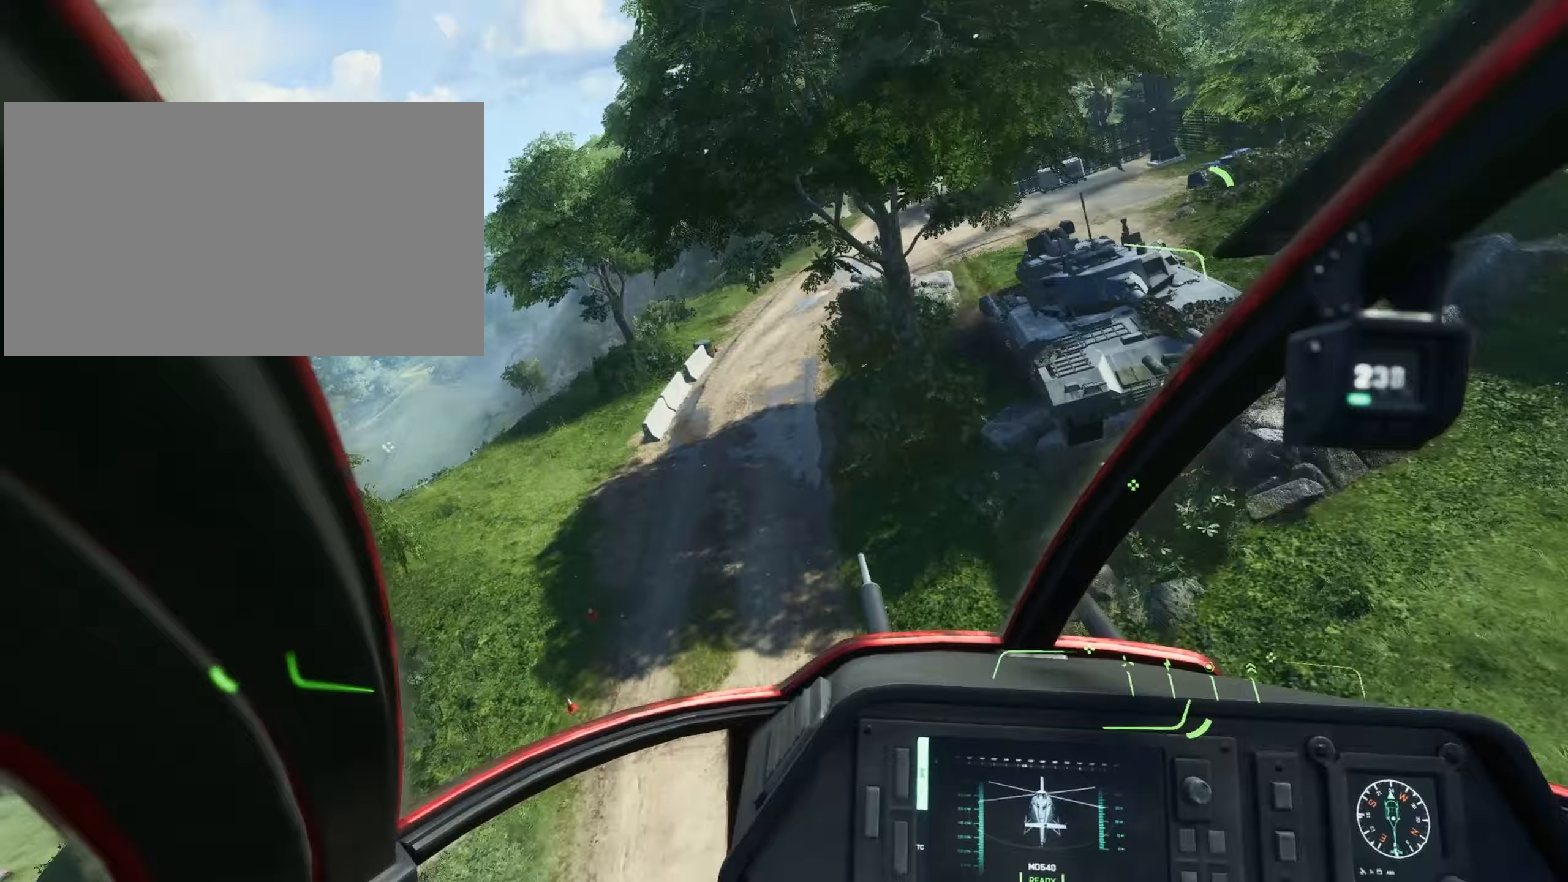
Gameplay with keyboard and mouse; each line is a JSON object with the keys and mouse buttons held at the frame after it (dt_ms = milliseconds from this image to that frame). "events" lists presses ("down") and releases ("up") of "4", "a", "alt", "c", "caps_lock", "ctrl", "d", "e", "f", "g", "q", "r", "s", "shift", "space", "t", "tab", "w", "x", "z", "mouse_left", "mouse_wheel" and "mouse_right" between this image and that frame as [ms after this image, input, new state], when the widget could be followed in between. "mouse_left", "mouse_wheel", "mouse_right" = the "left", "wheel", "right" buttons of the "mouse" list. No other keys are recorded. "wheel" means that the mouse wheel is clicked or scrolled. "mouse_move" is the direction in which the mouse moves at that frame (one of eight, or "still"), when it could be read.
{"dt_ms": 234, "keys": ["d", "w"], "mouse": [], "mouse_move": "still", "events": [[83, "d", "up"], [133, "d", "down"], [133, "w", "down"]]}
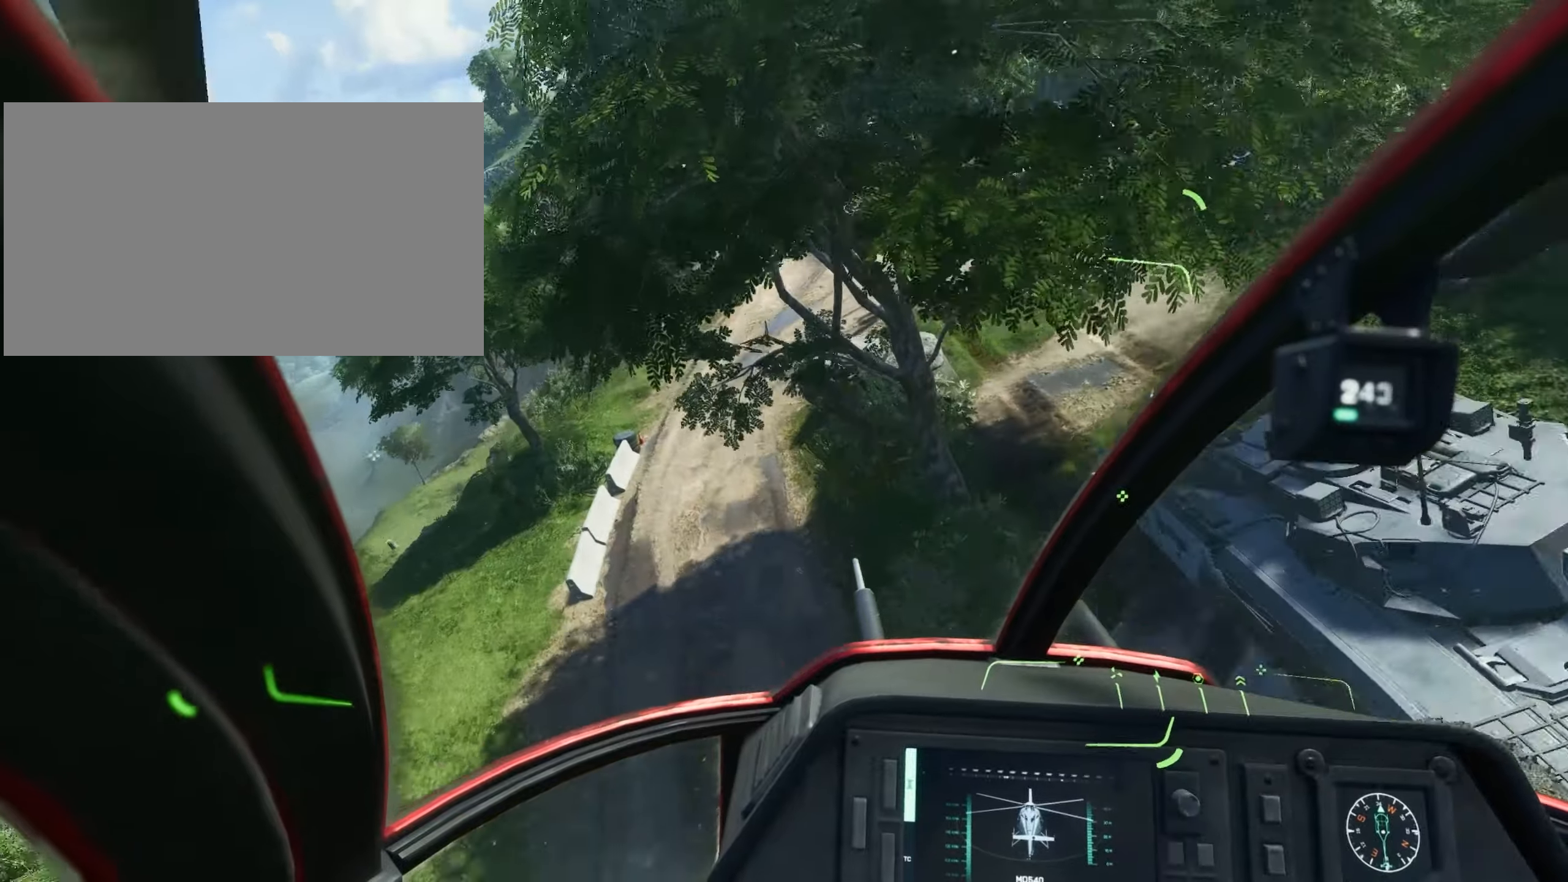
{"dt_ms": 500, "keys": ["w"], "mouse": [], "mouse_move": "still", "events": [[83, "d", "up"], [317, "d", "down"], [467, "d", "up"]]}
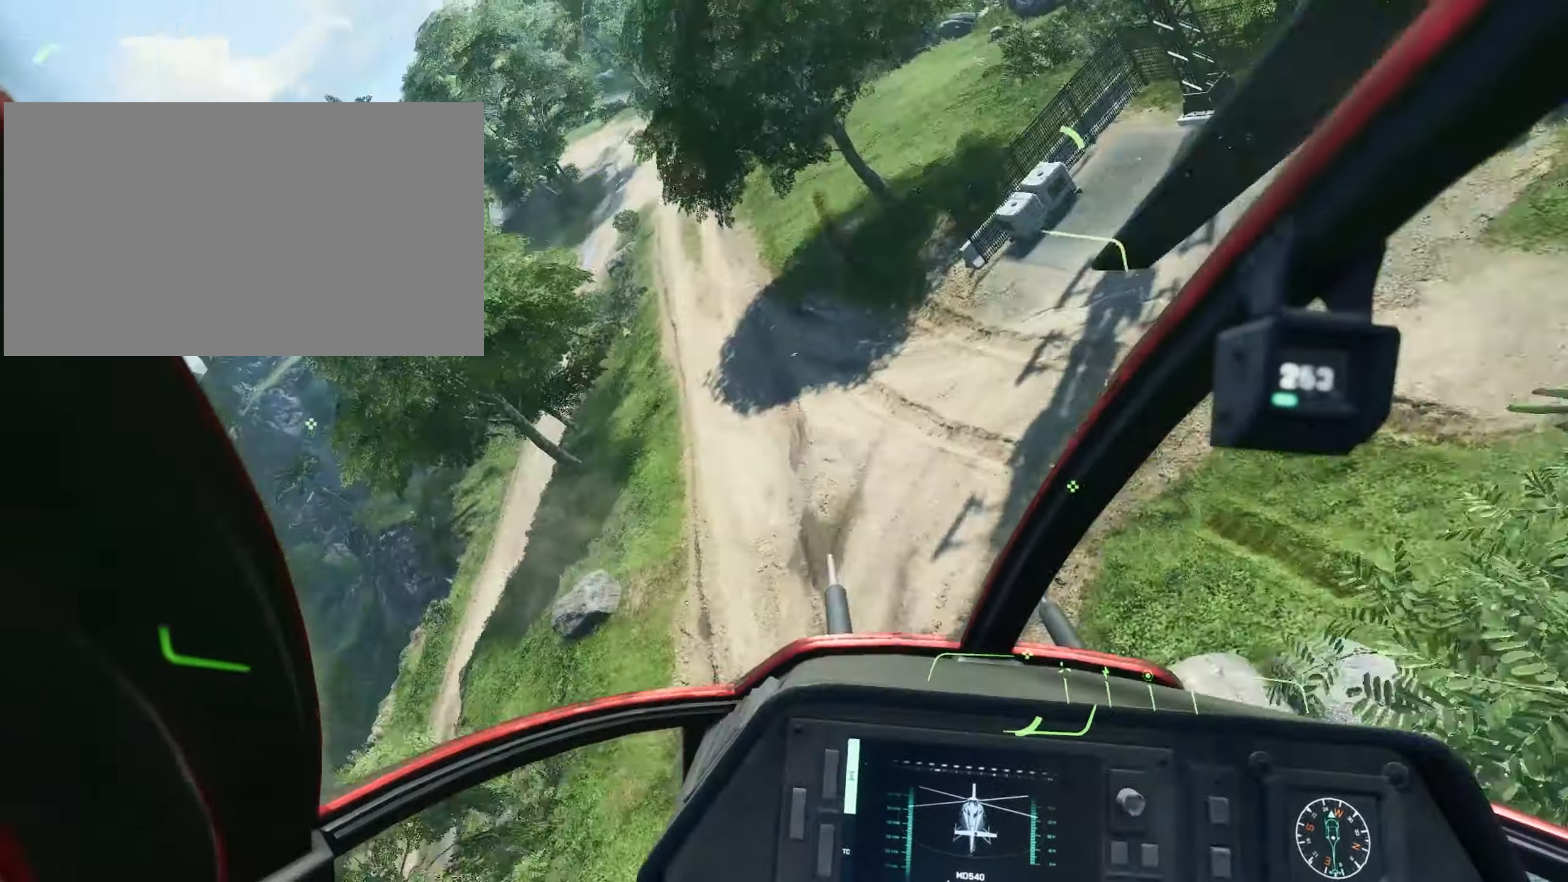
{"dt_ms": 501, "keys": ["w"], "mouse": [], "mouse_move": "still", "events": [[33, "d", "down"], [150, "d", "up"]]}
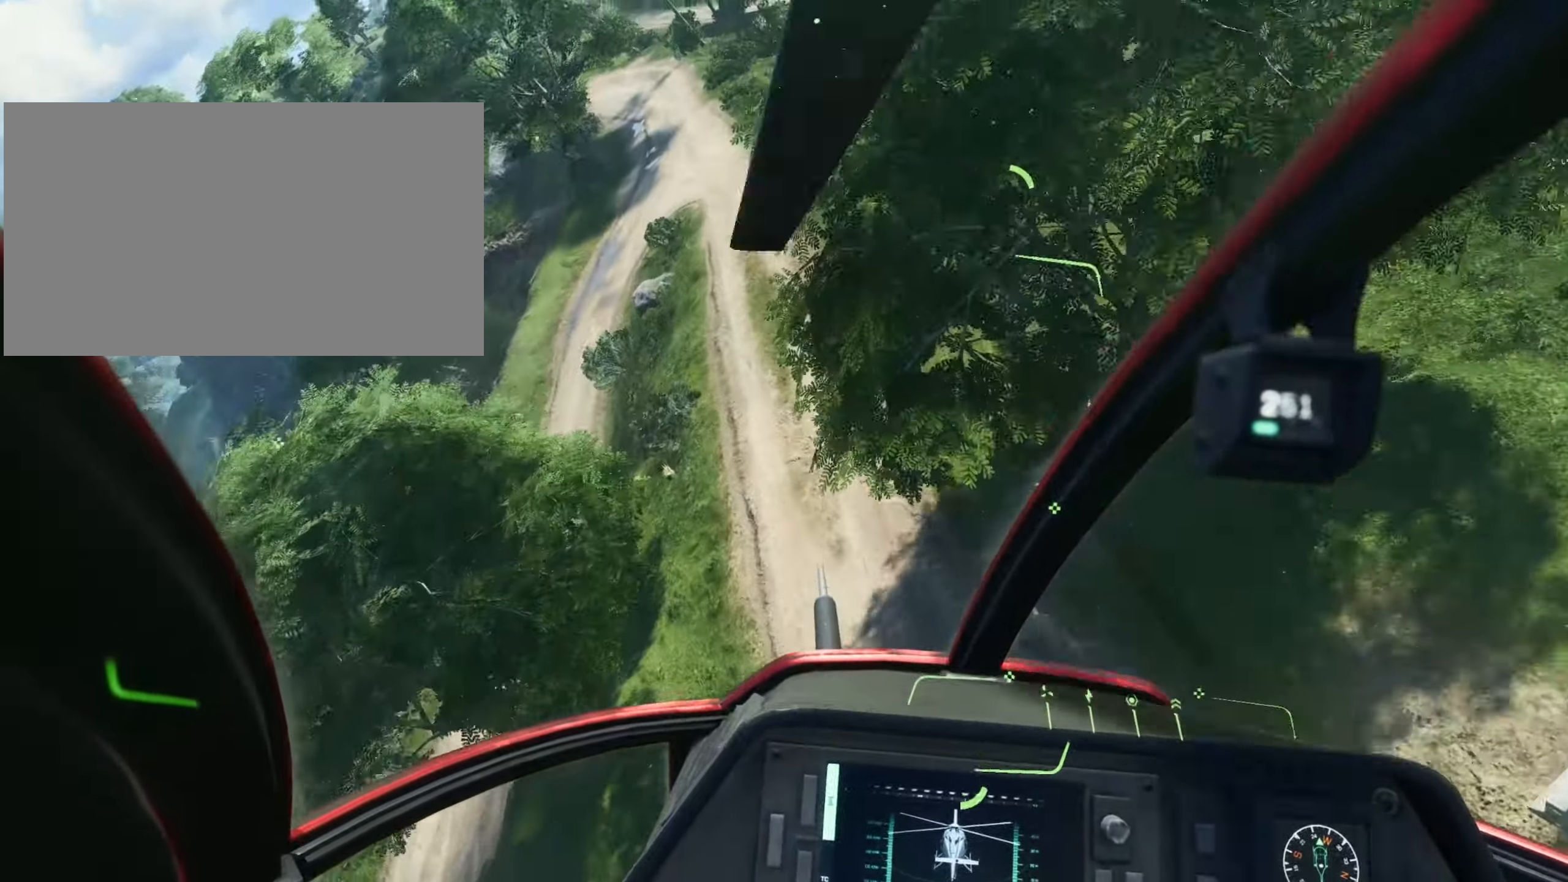
{"dt_ms": 500, "keys": ["w"], "mouse": [], "mouse_move": "still", "events": [[133, "d", "down"], [200, "d", "up"]]}
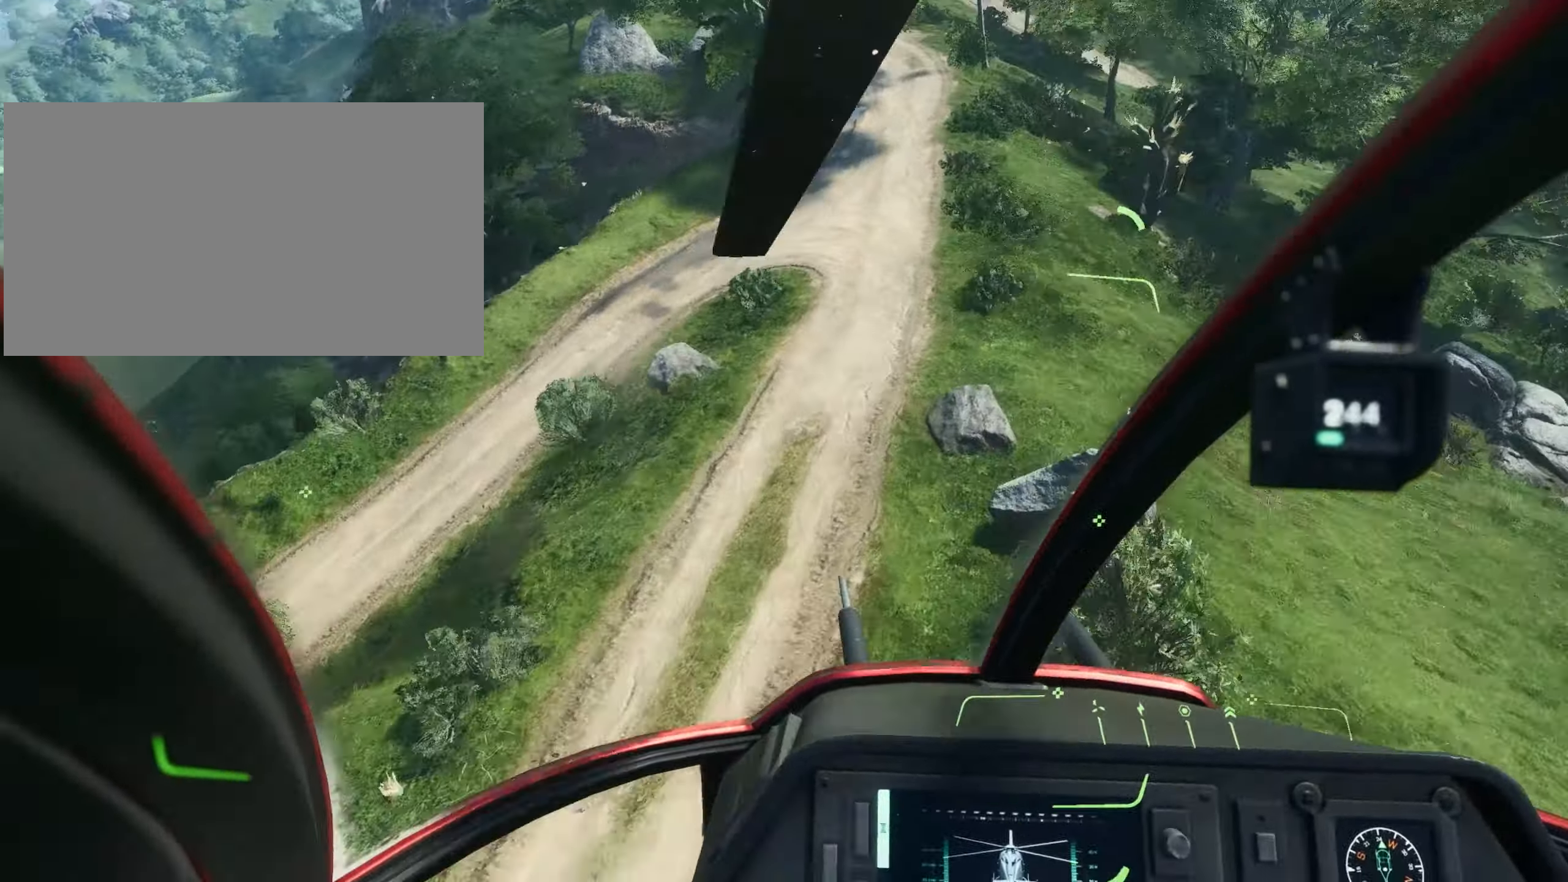
{"dt_ms": 501, "keys": ["a", "w"], "mouse": [], "mouse_move": "still", "events": [[400, "a", "down"]]}
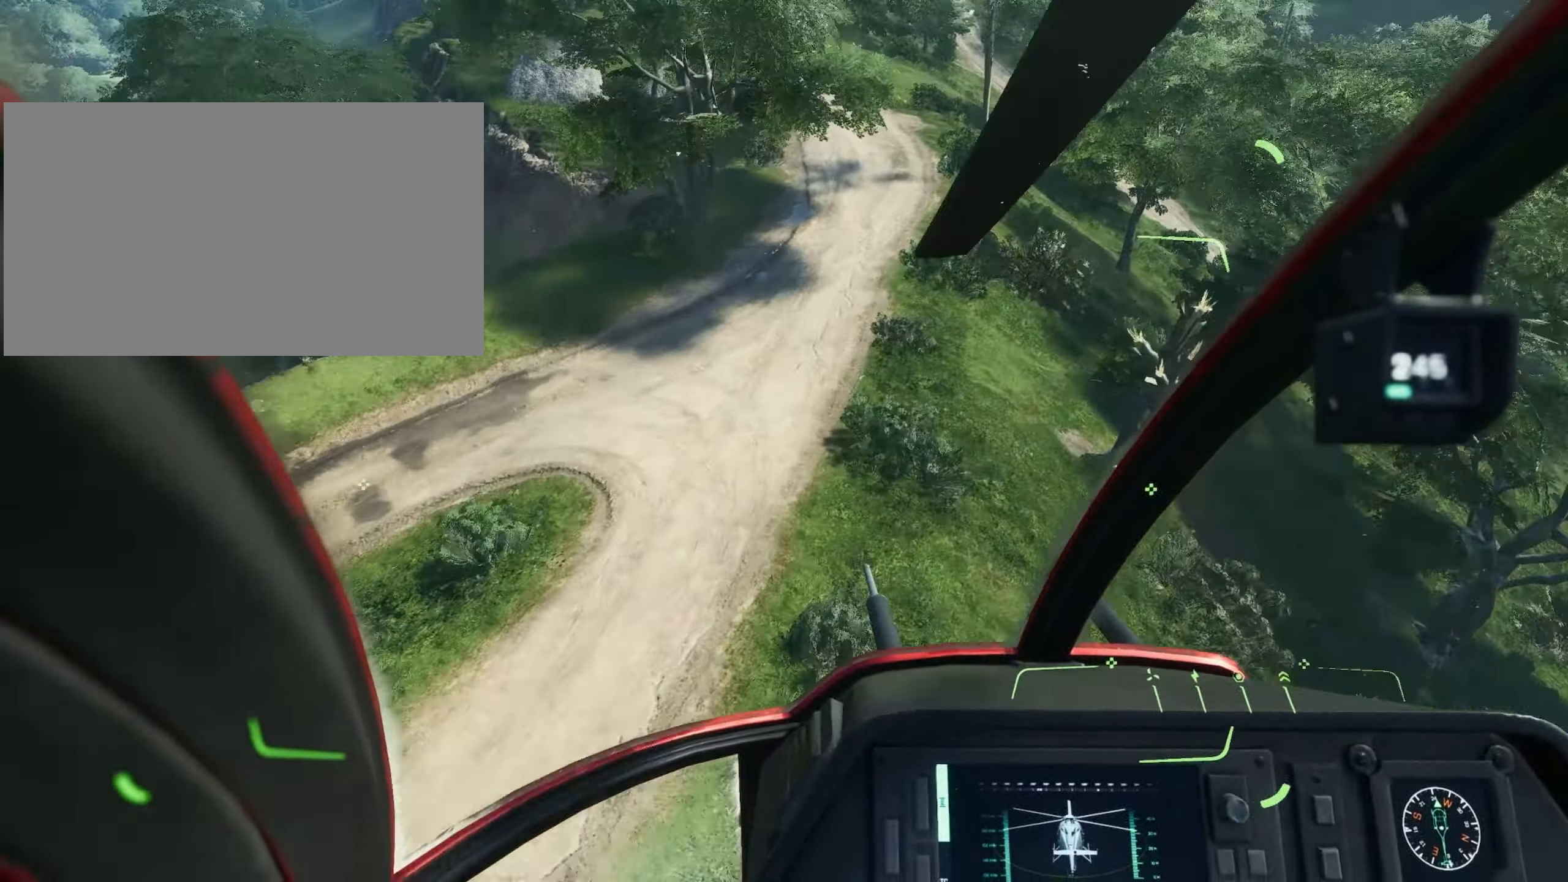
{"dt_ms": 500, "keys": ["w"], "mouse": [], "mouse_move": "still", "events": [[100, "a", "up"]]}
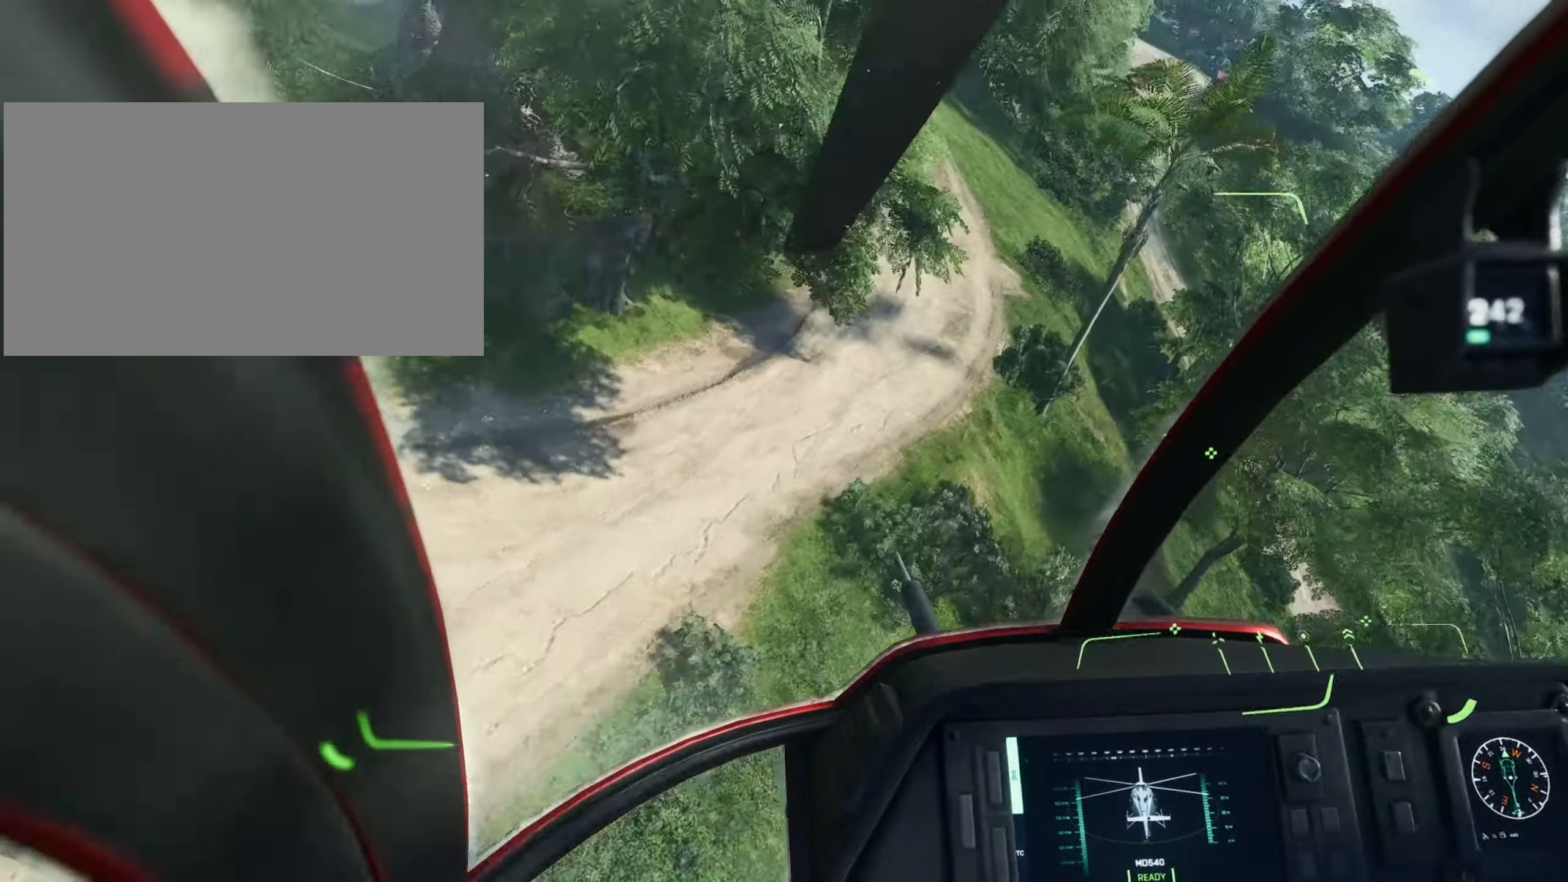
{"dt_ms": 484, "keys": ["a", "w"], "mouse": [], "mouse_move": "still", "events": [[67, "a", "down"], [200, "a", "up"], [434, "a", "down"]]}
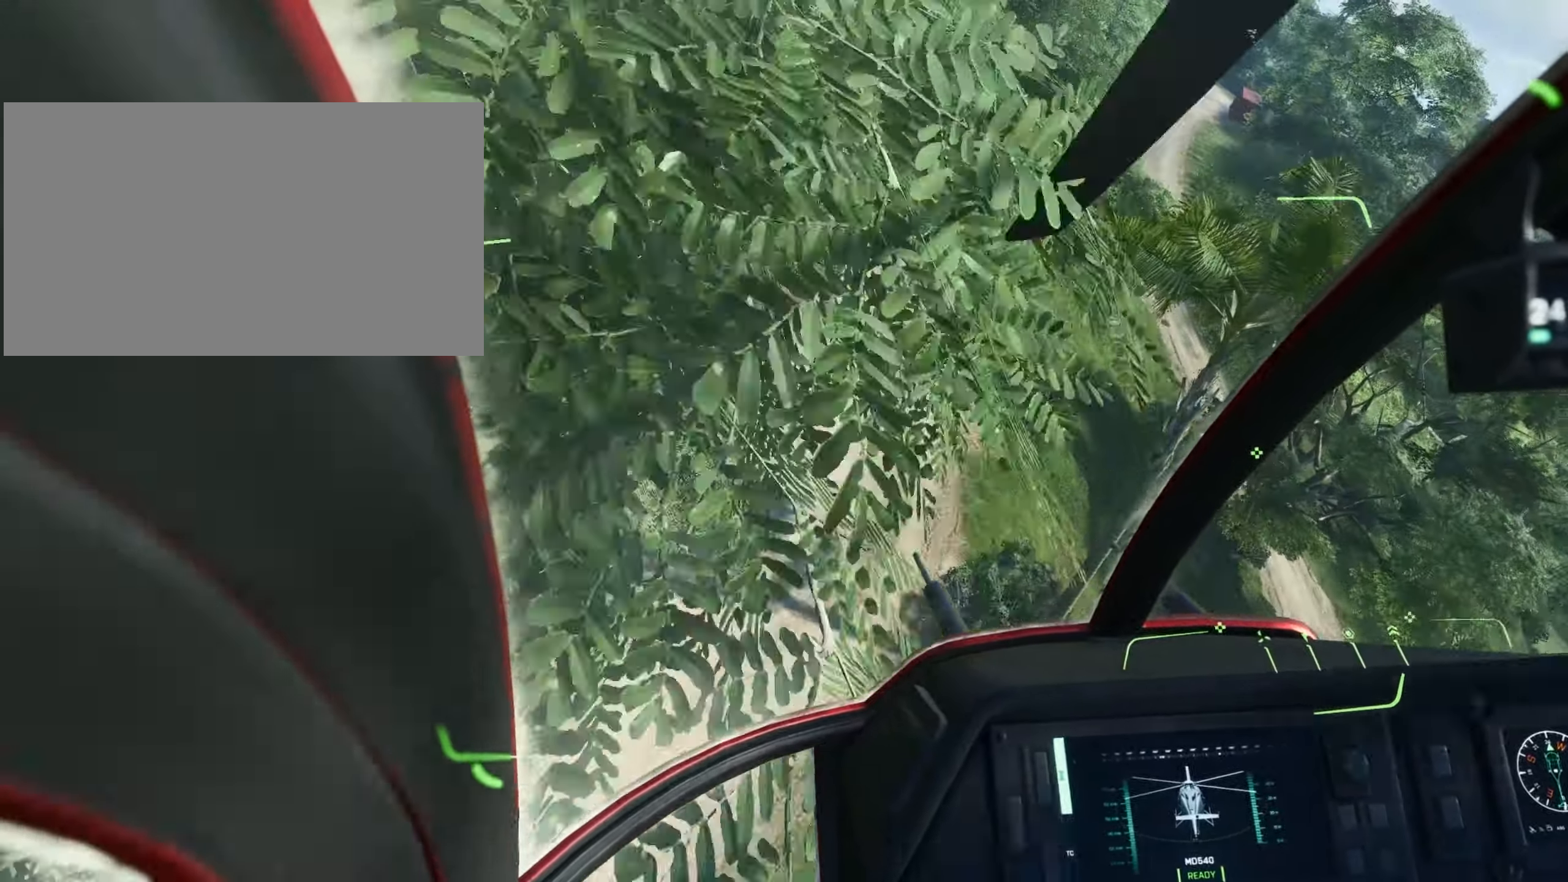
{"dt_ms": 500, "keys": ["a", "w"], "mouse": [], "mouse_move": "still", "events": [[133, "a", "up"], [417, "a", "down"]]}
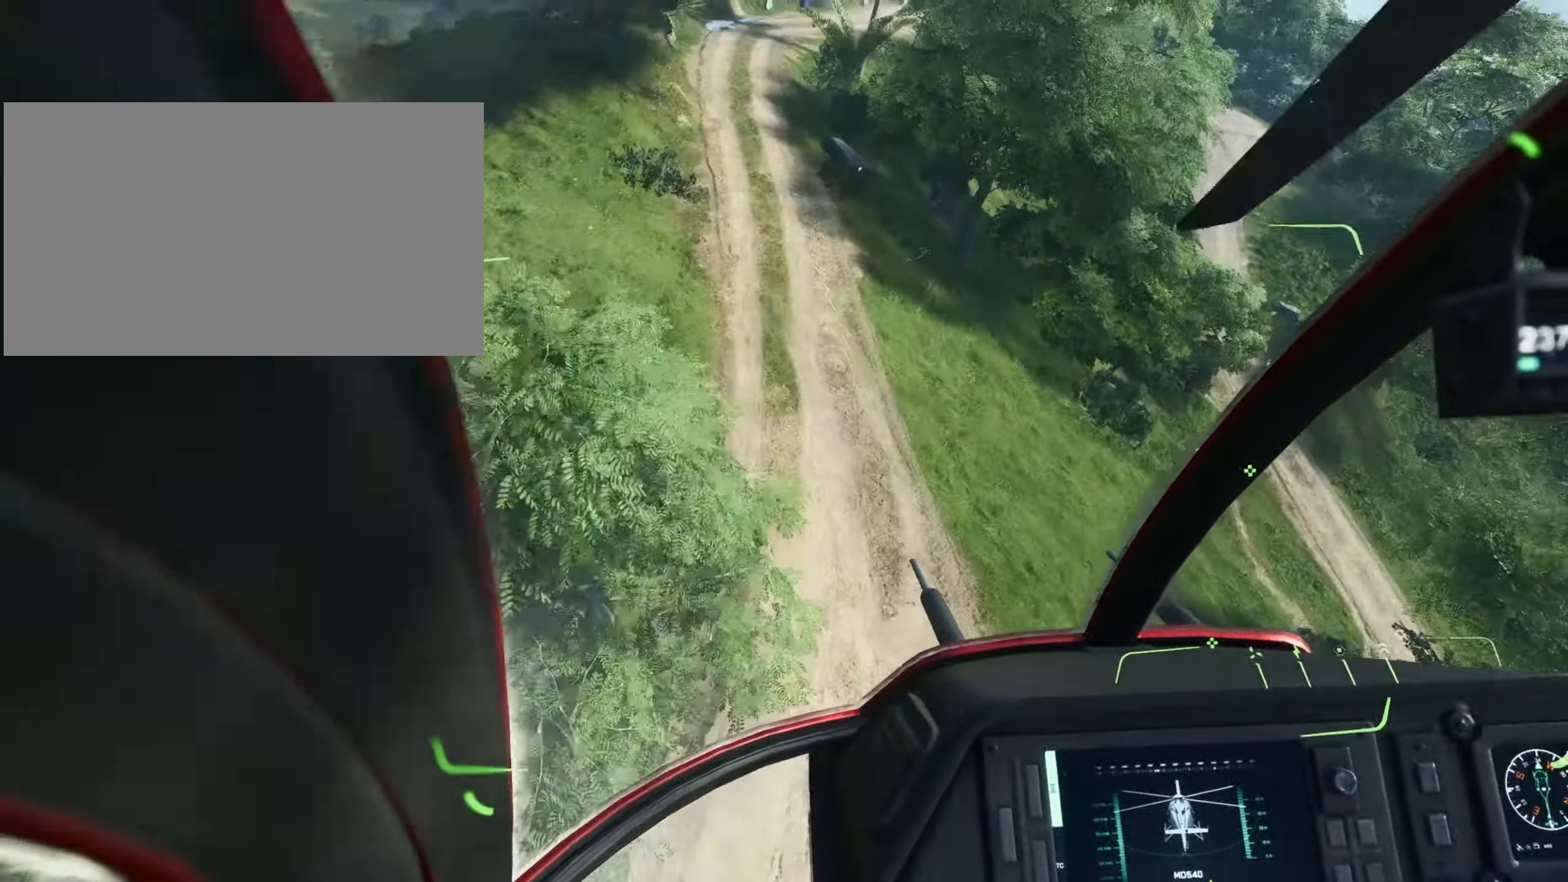
{"dt_ms": 501, "keys": ["w"], "mouse": [], "mouse_move": "still", "events": [[67, "a", "up"], [267, "a", "down"], [284, "a", "up"]]}
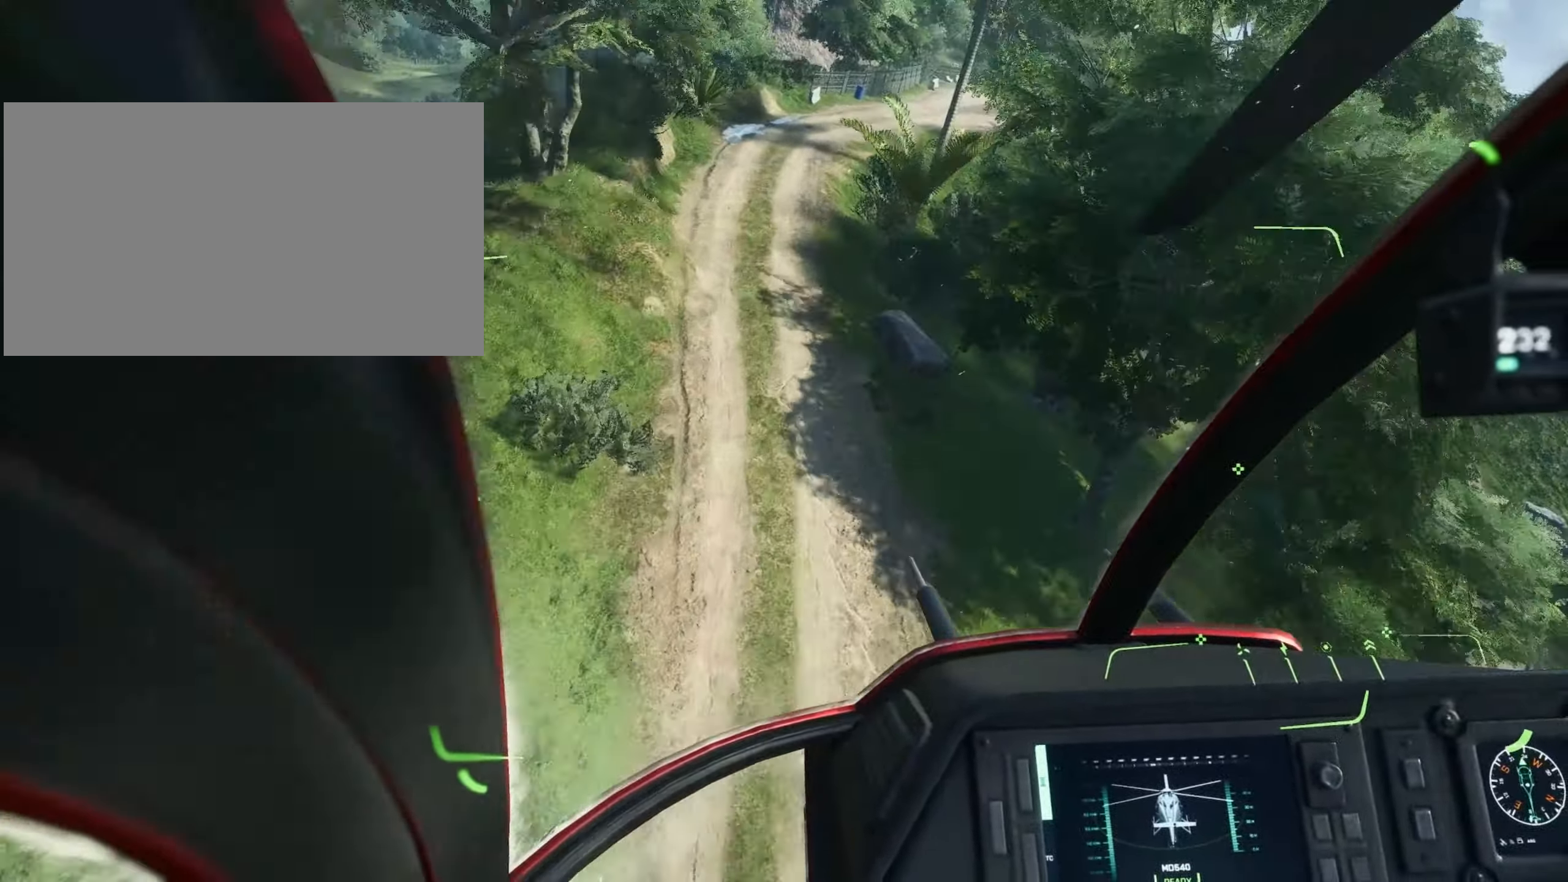
{"dt_ms": 500, "keys": ["d", "w"], "mouse": [], "mouse_move": "still", "events": [[400, "d", "down"]]}
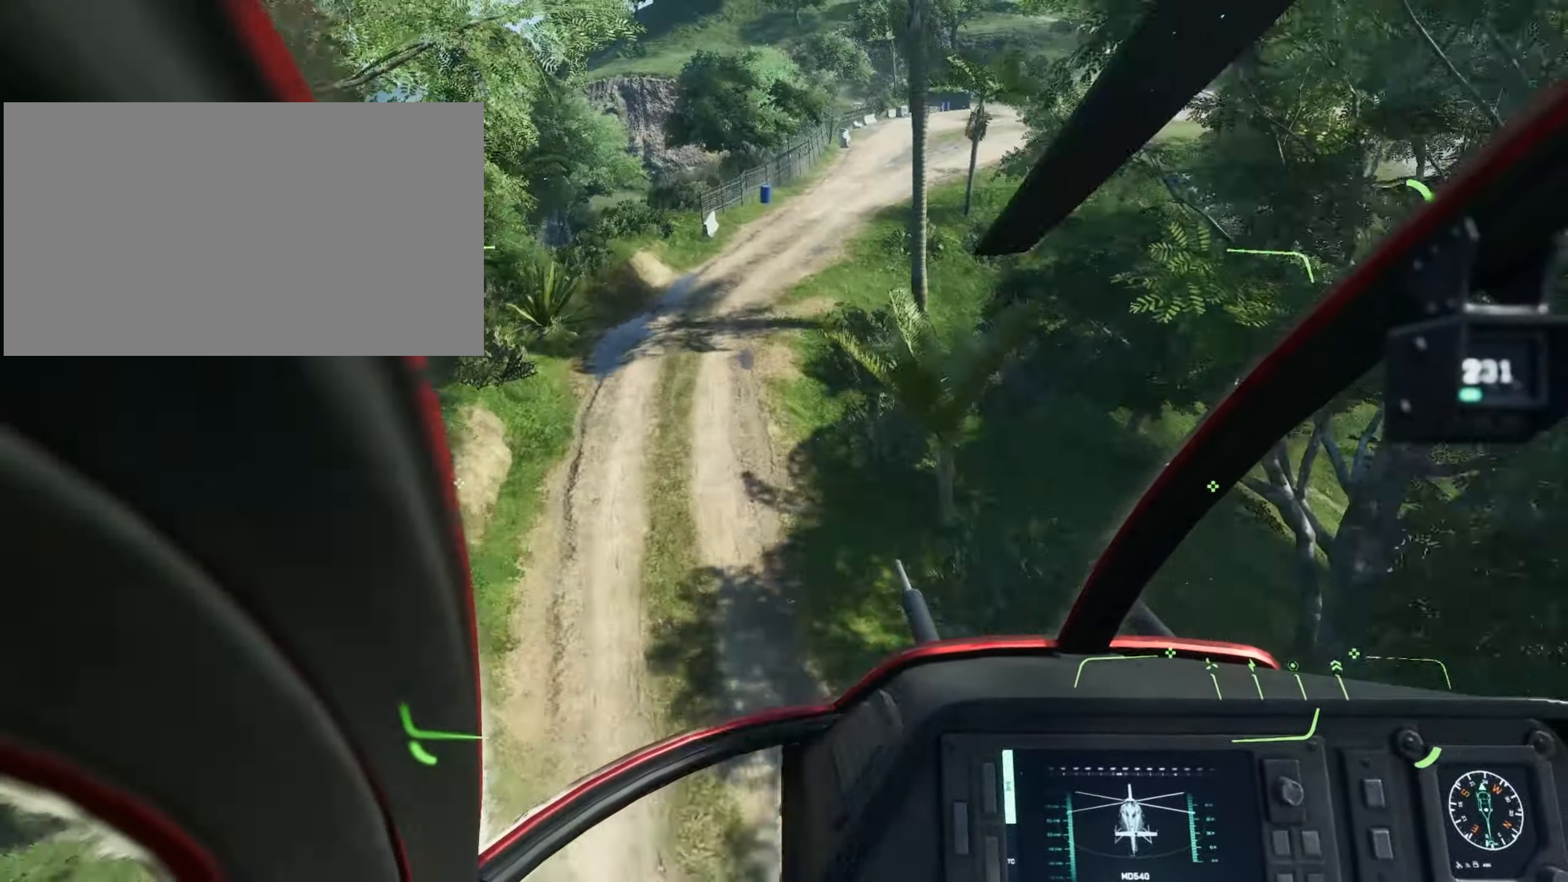
{"dt_ms": 501, "keys": ["w"], "mouse": [], "mouse_move": "still", "events": [[50, "w", "up"], [100, "d", "up"], [201, "d", "down"], [201, "w", "down"], [417, "d", "up"]]}
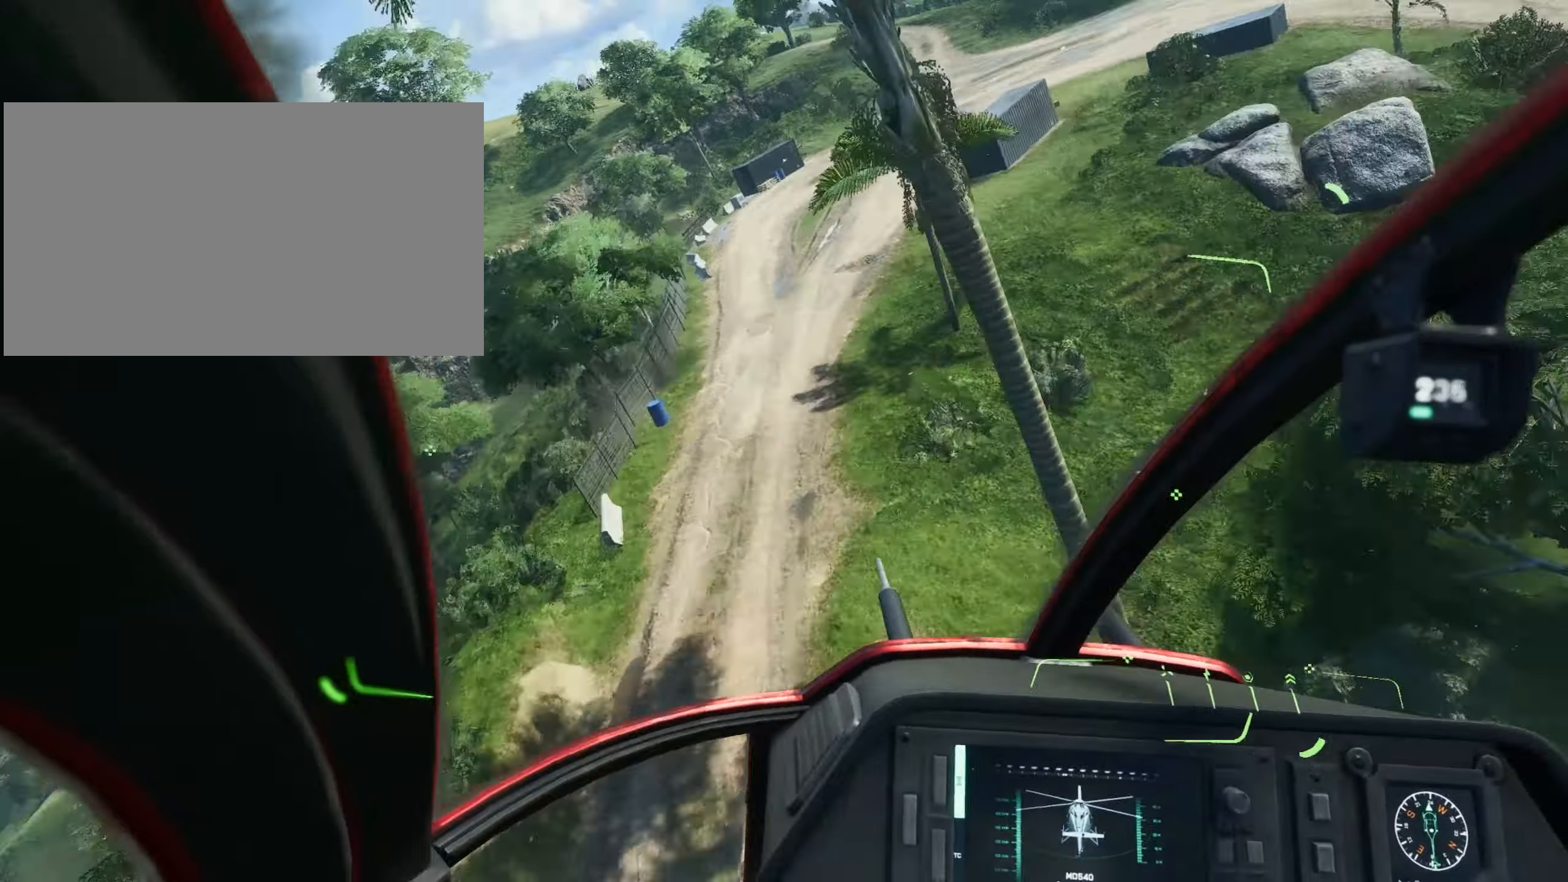
{"dt_ms": 500, "keys": ["w"], "mouse": [], "mouse_move": "still", "events": [[100, "d", "down"], [233, "d", "up"], [334, "d", "down"], [484, "d", "up"]]}
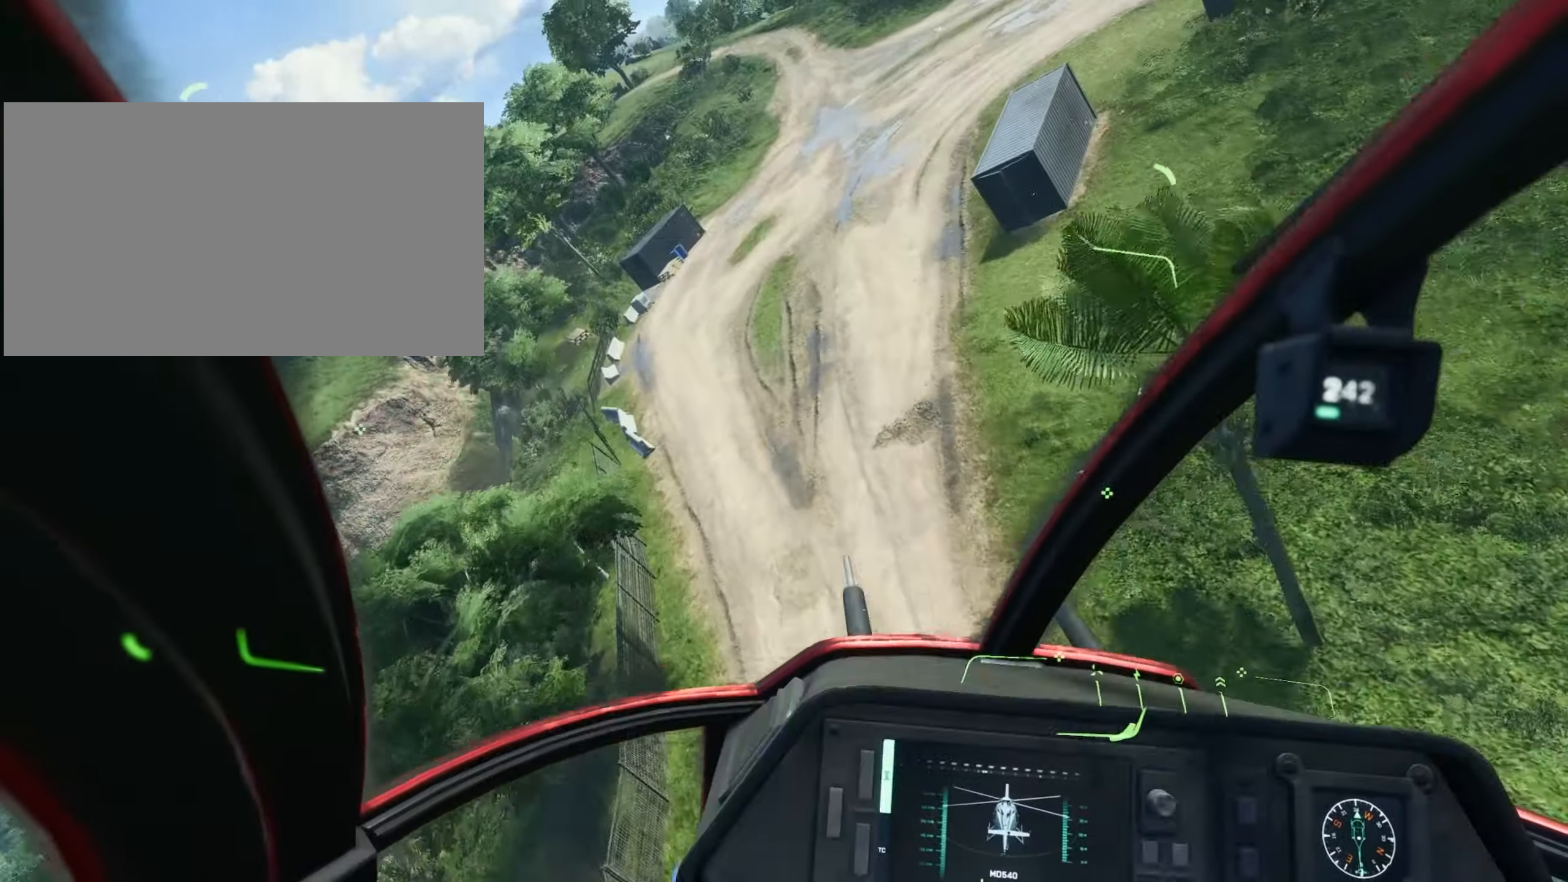
{"dt_ms": 501, "keys": ["w"], "mouse": [], "mouse_move": "still", "events": [[117, "d", "down"], [217, "d", "up"]]}
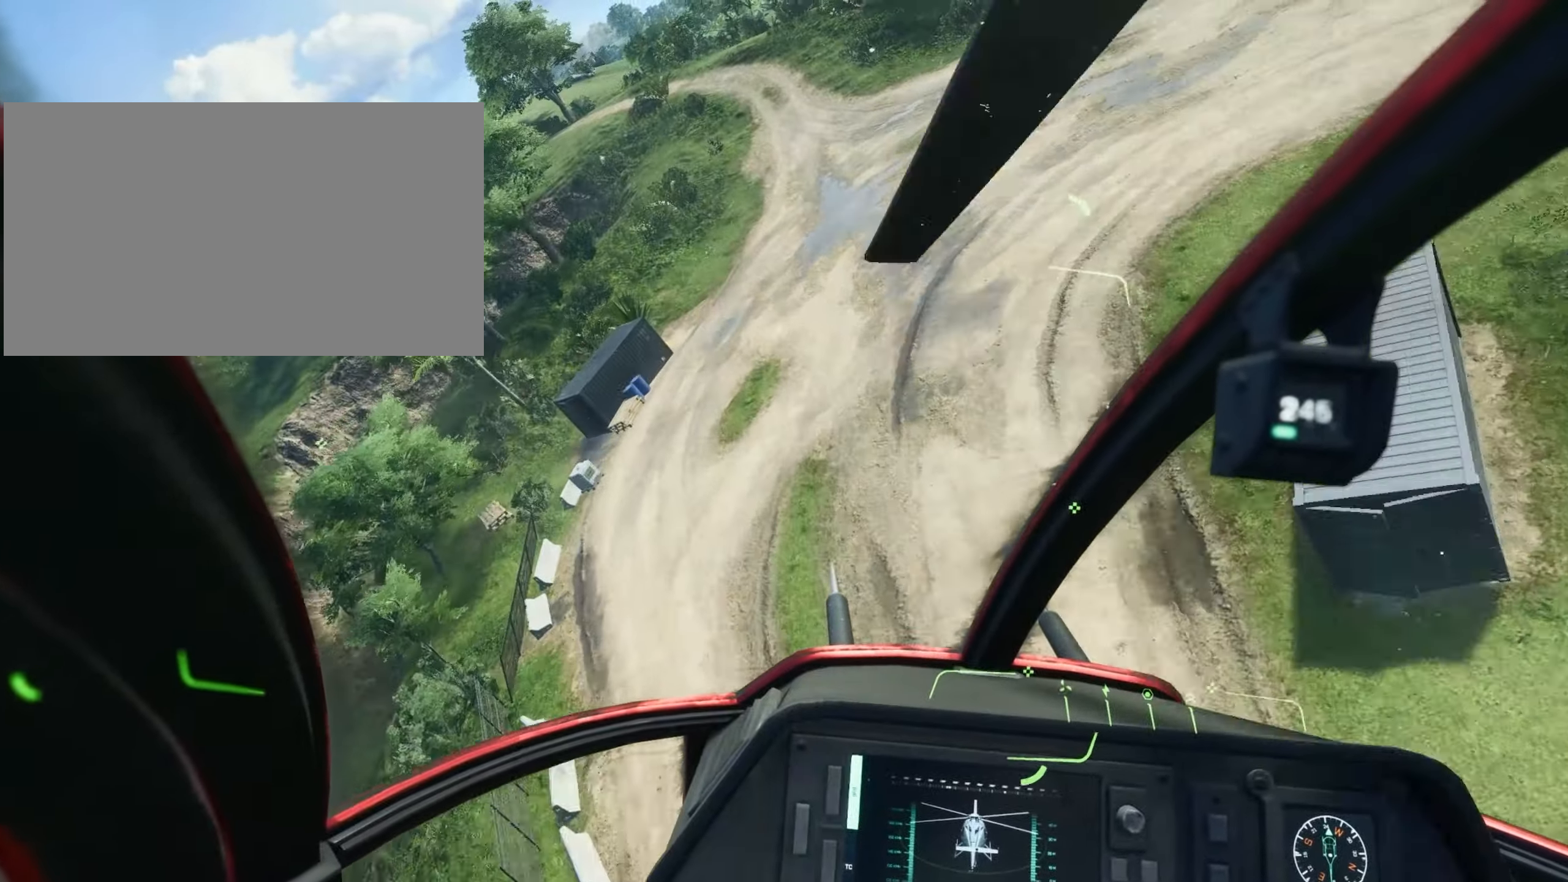
{"dt_ms": 500, "keys": ["d", "w"], "mouse": [], "mouse_move": "still", "events": [[417, "d", "down"]]}
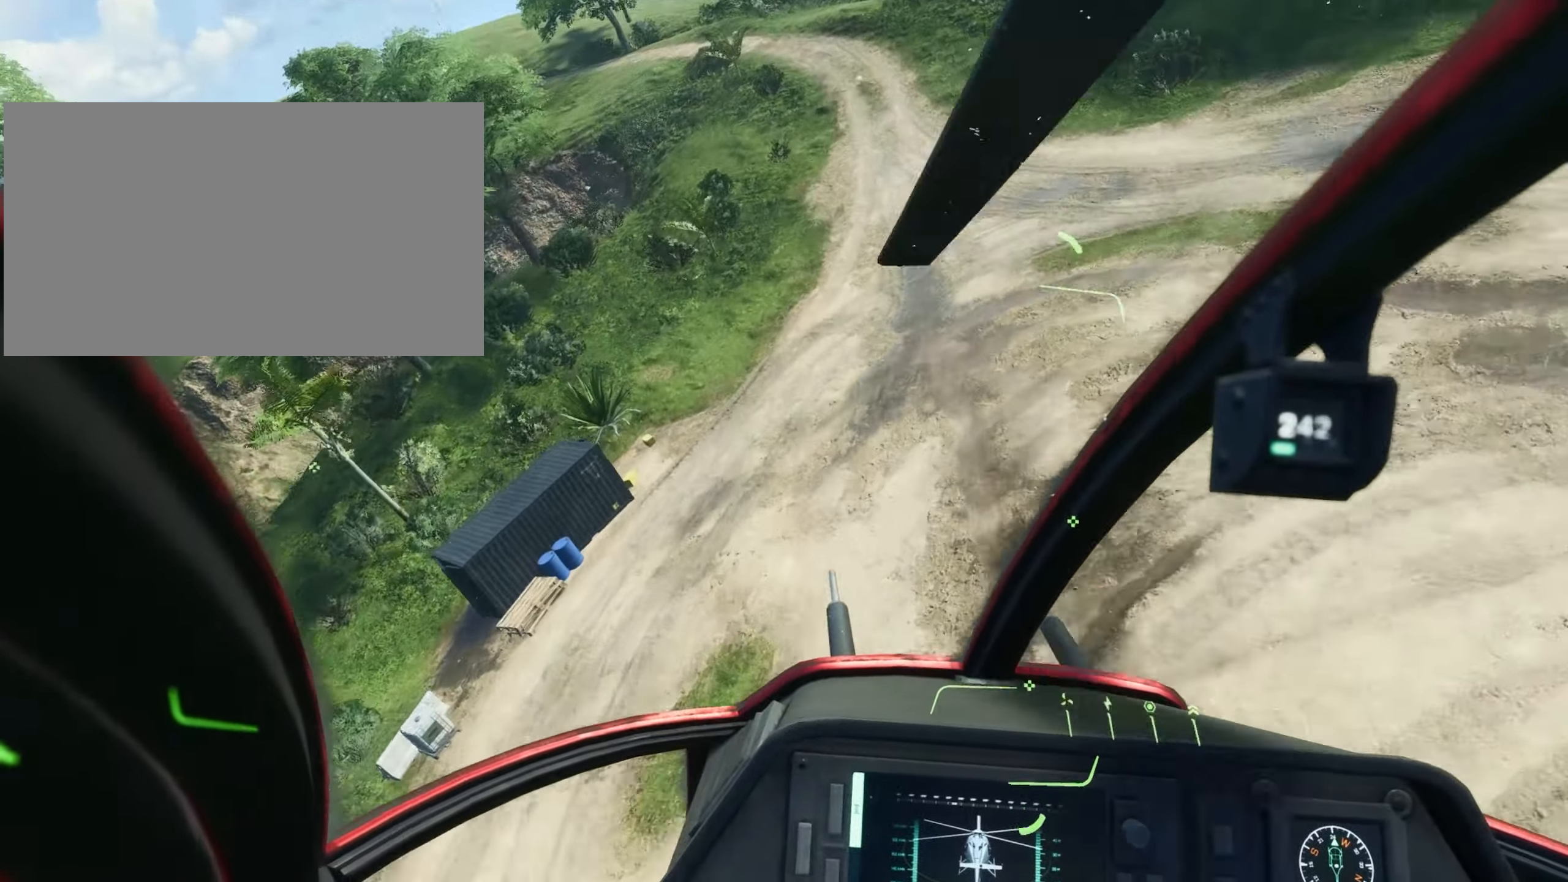
{"dt_ms": 501, "keys": ["w"], "mouse": [], "mouse_move": "still", "events": [[67, "d", "up"]]}
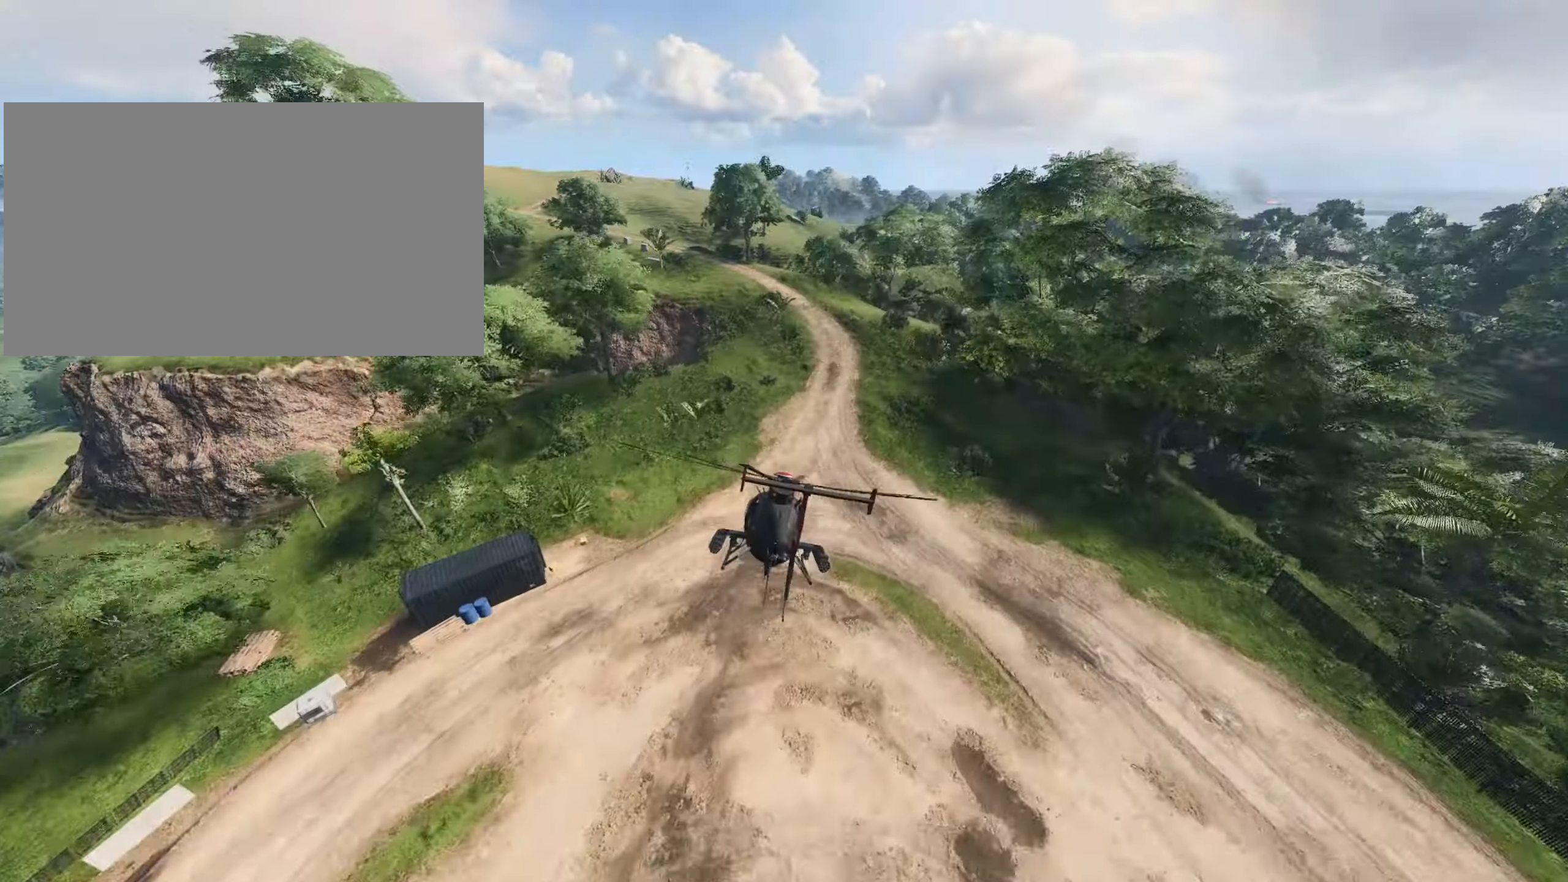
{"dt_ms": 500, "keys": ["w"], "mouse": [], "mouse_move": "still", "events": []}
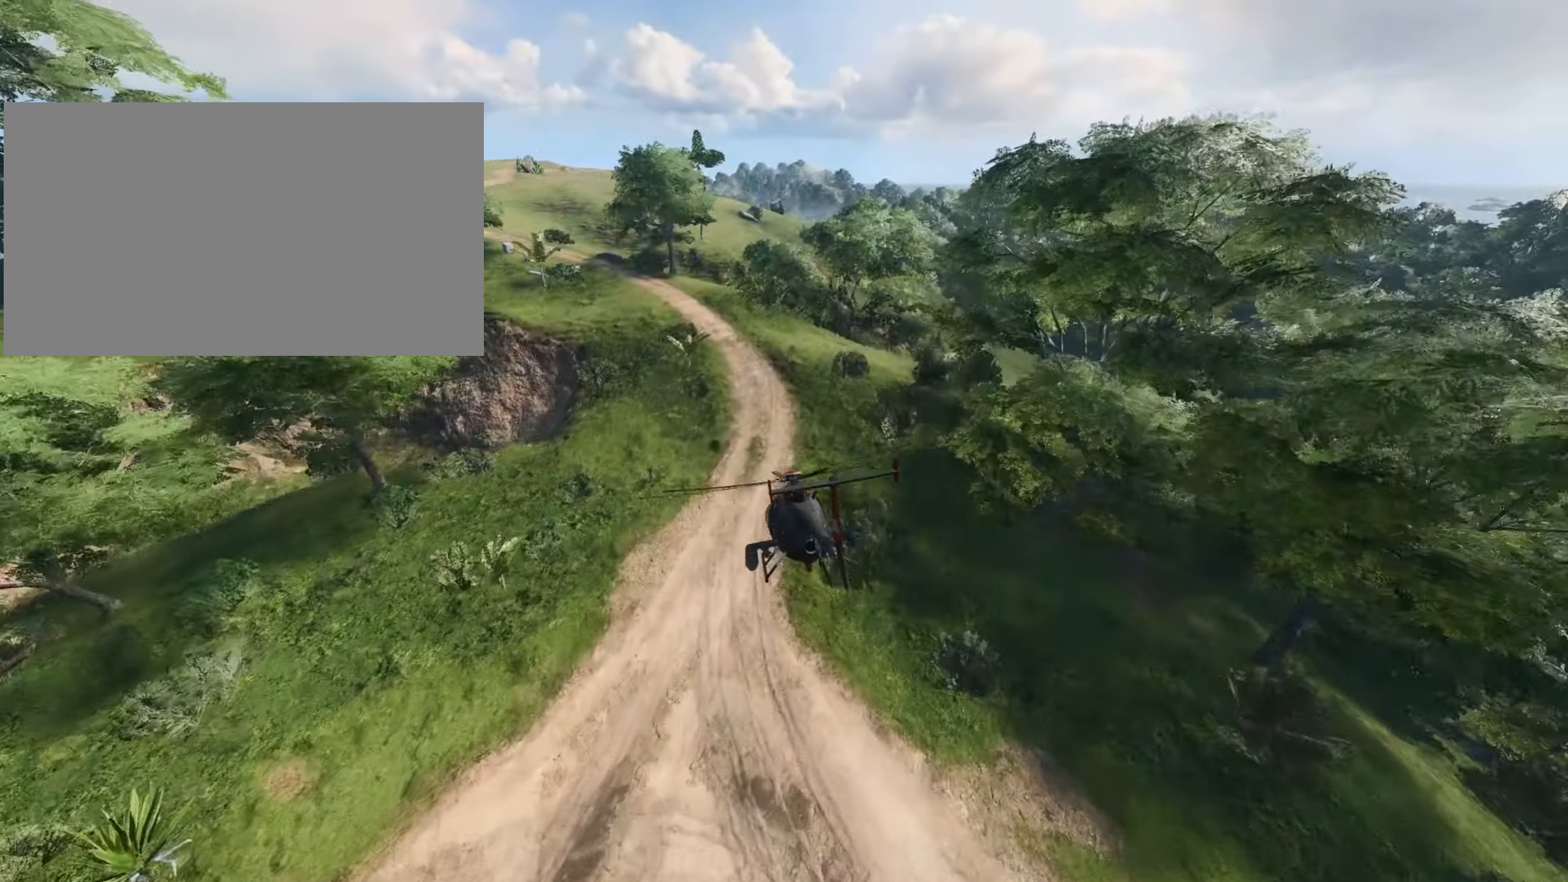
{"dt_ms": 501, "keys": ["w"], "mouse": [], "mouse_move": "still", "events": []}
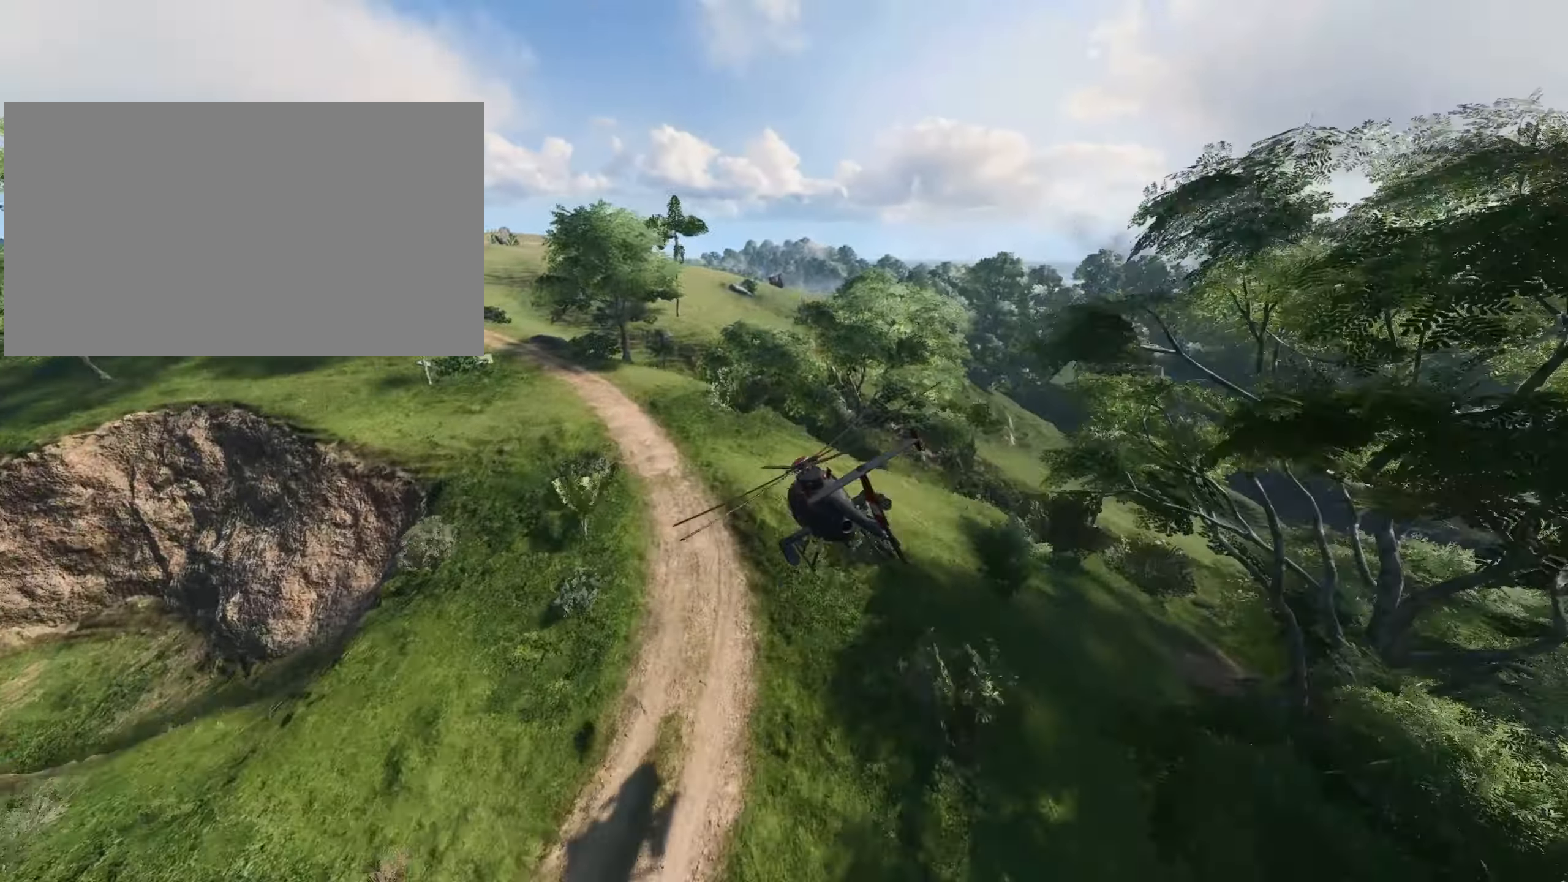
{"dt_ms": 500, "keys": ["w"], "mouse": [], "mouse_move": "still", "events": [[200, "a", "down"], [467, "a", "up"]]}
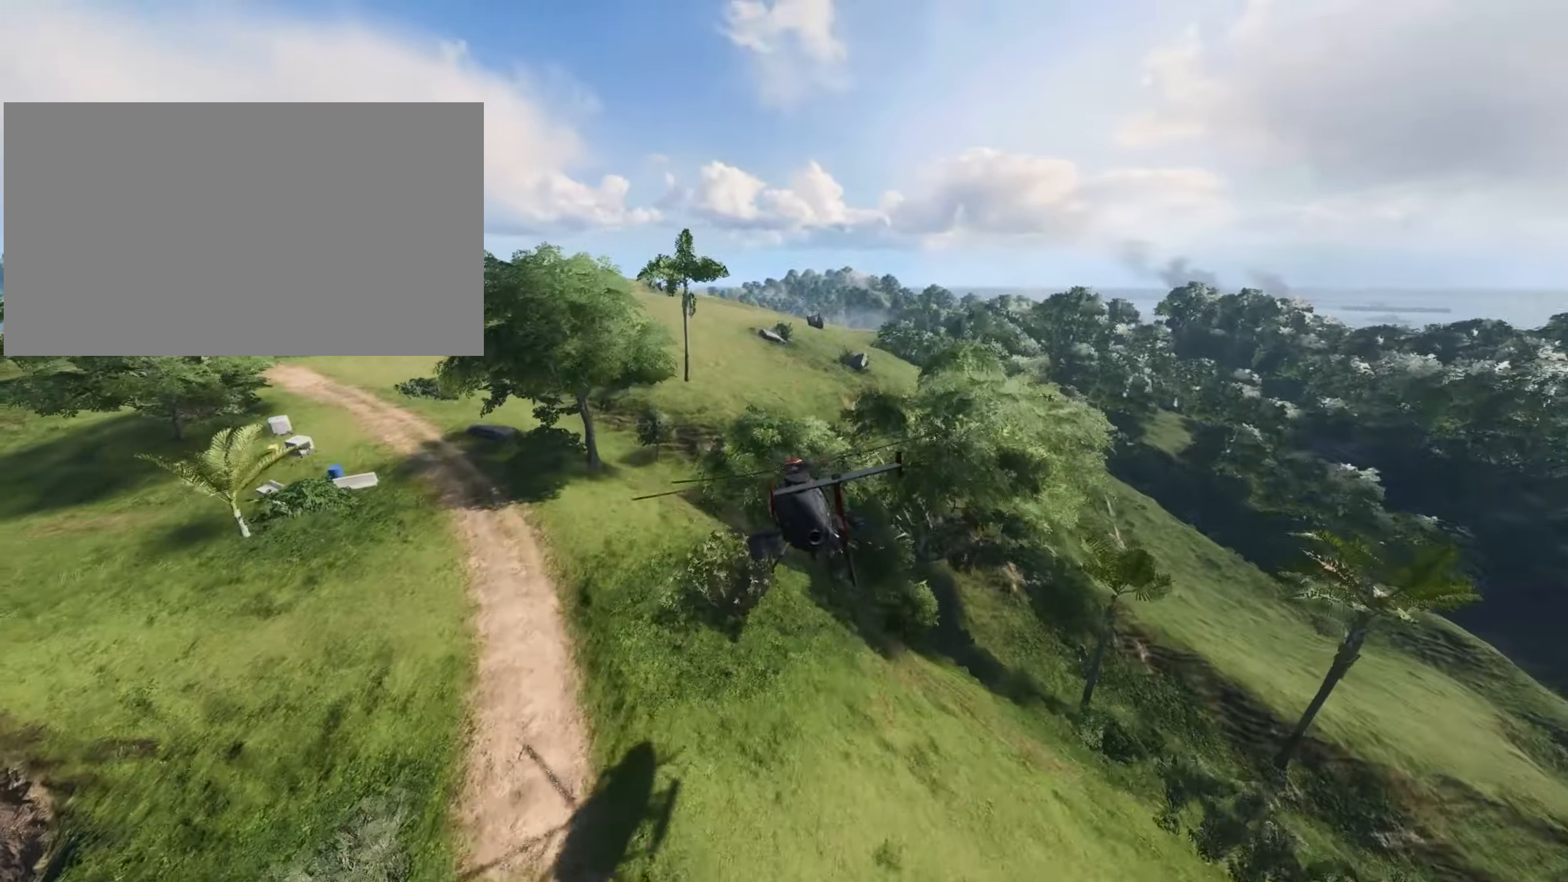
{"dt_ms": 501, "keys": [], "mouse": [], "mouse_move": "still", "events": [[151, "w", "up"]]}
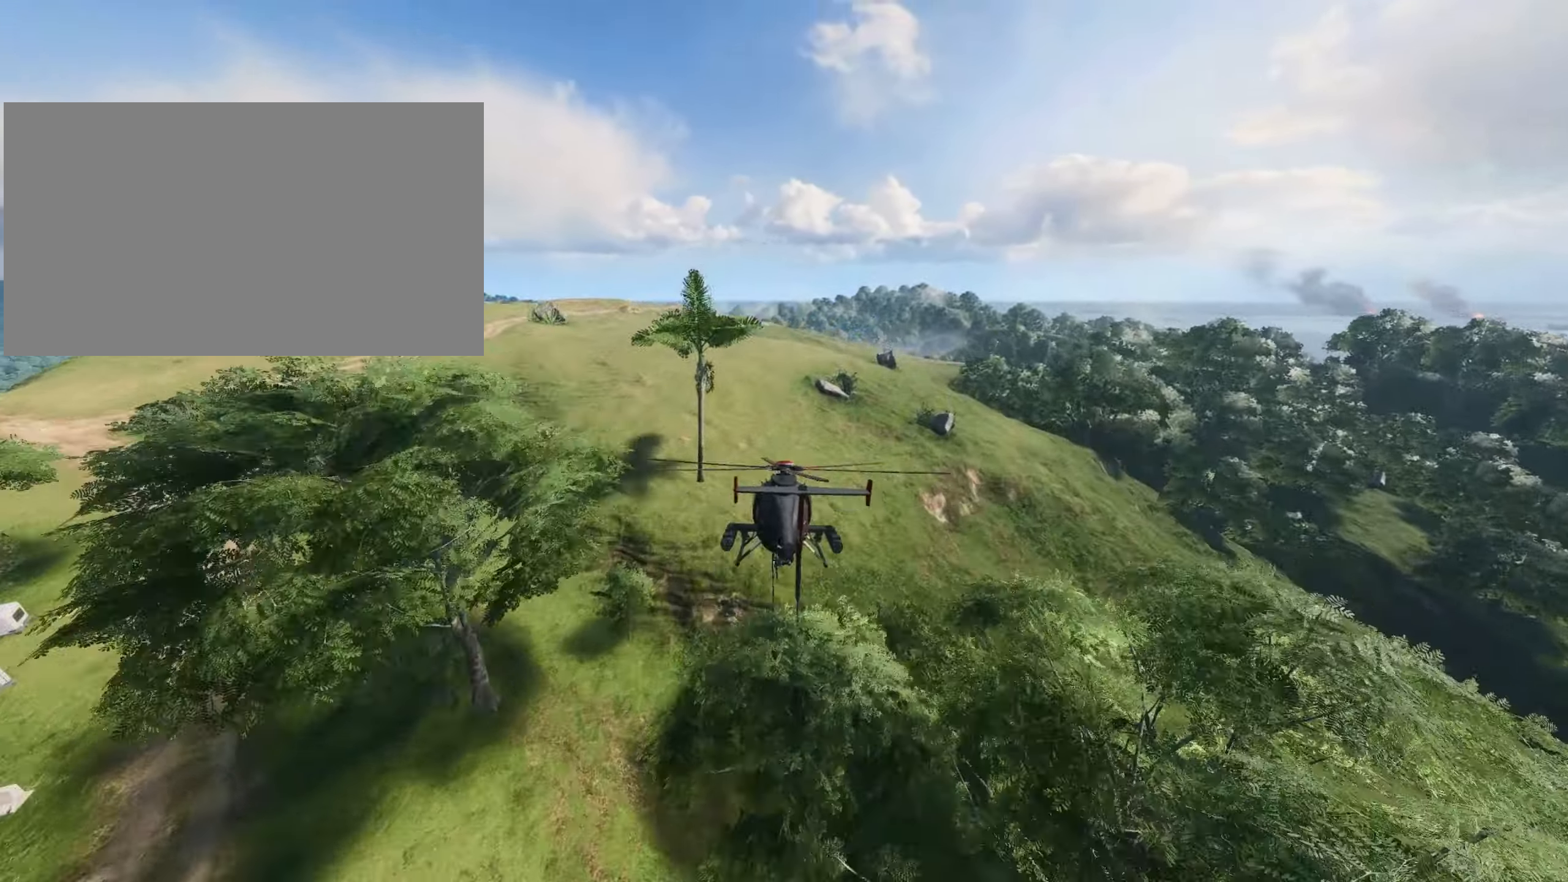
{"dt_ms": 500, "keys": [], "mouse": [], "mouse_move": "still", "events": []}
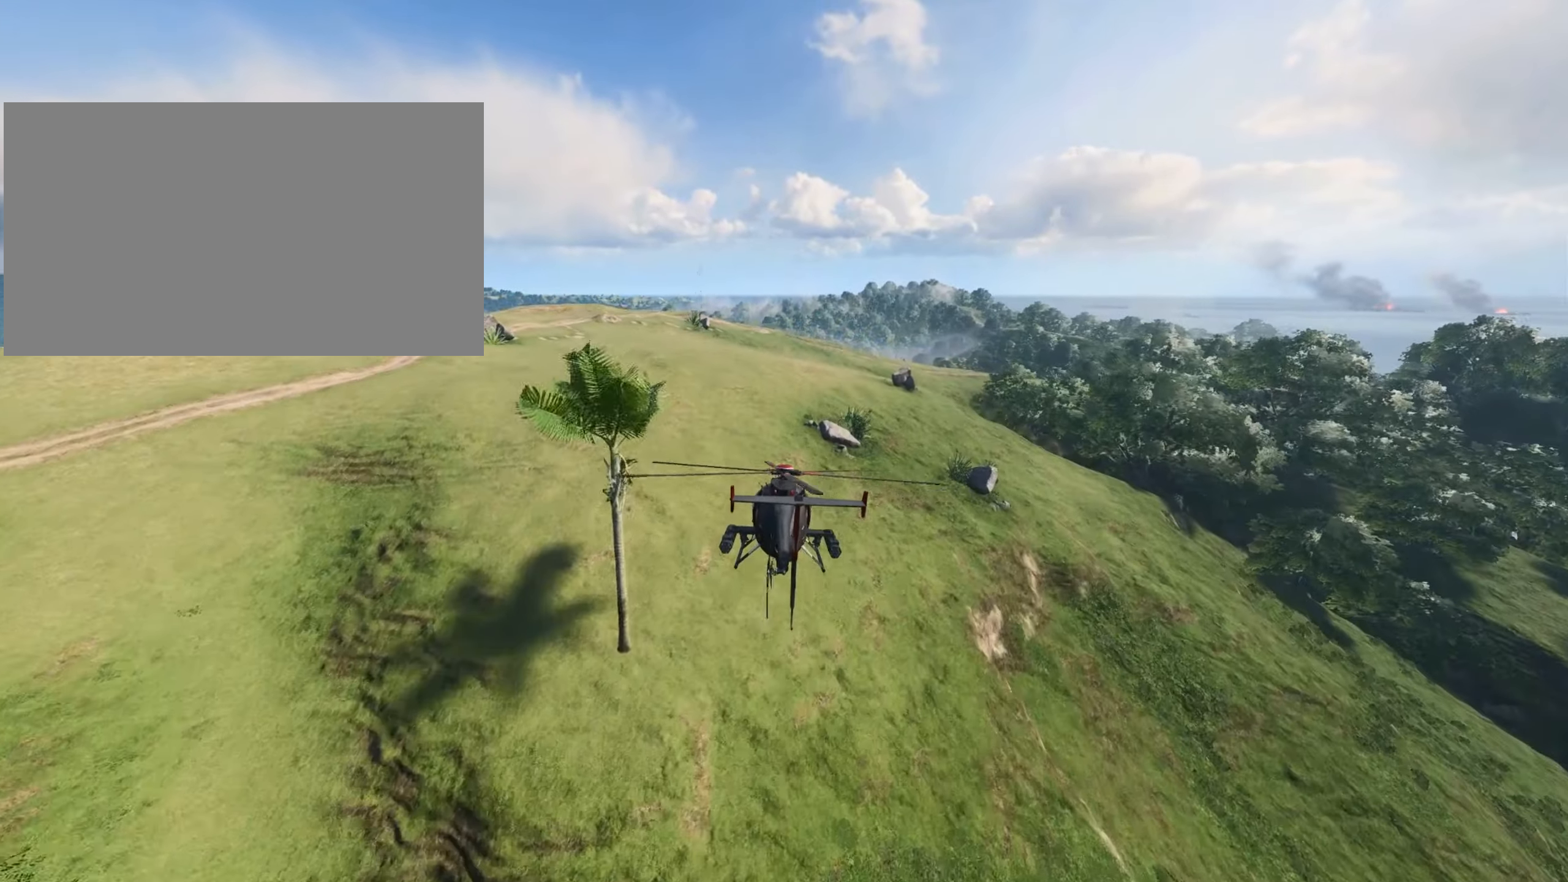
{"dt_ms": 501, "keys": [], "mouse": [], "mouse_move": "still", "events": []}
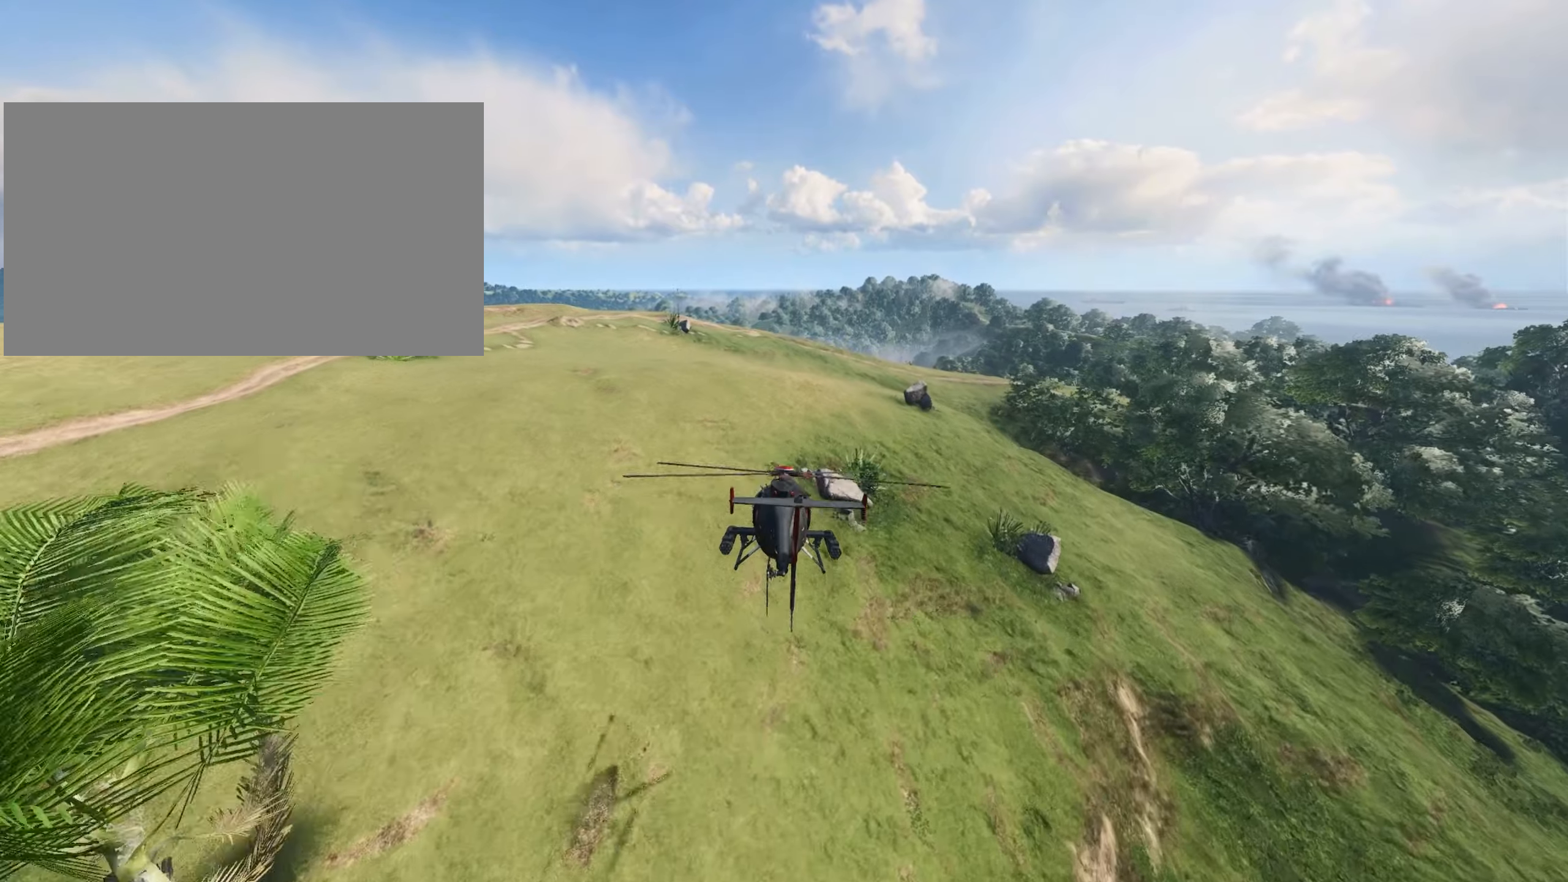
{"dt_ms": 500, "keys": ["a", "w"], "mouse": [], "mouse_move": "still", "events": [[350, "a", "down"], [350, "w", "down"]]}
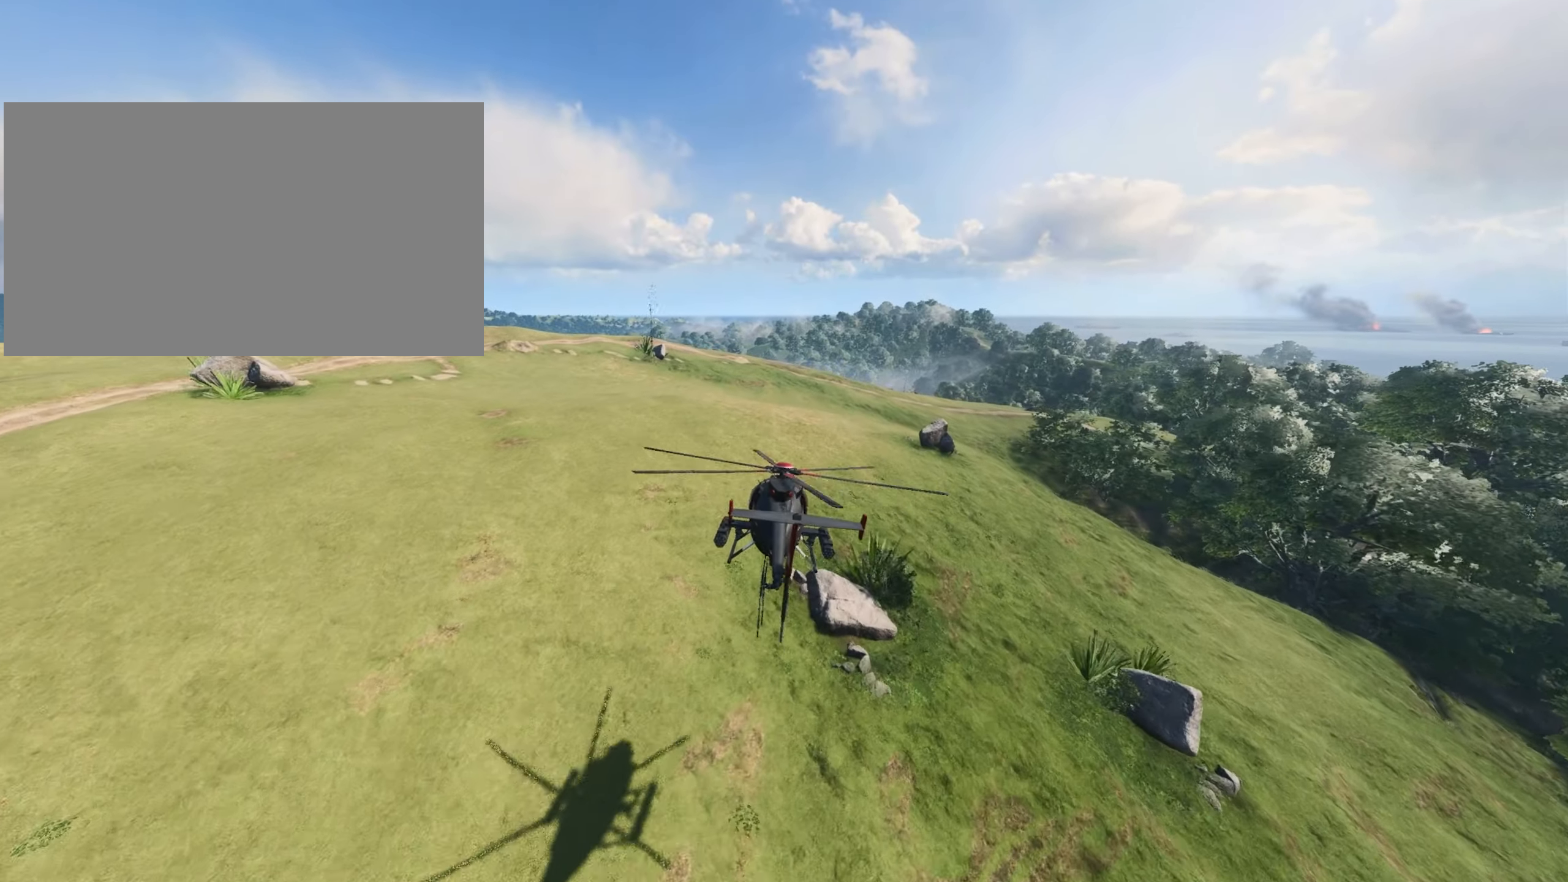
{"dt_ms": 501, "keys": ["a", "w"], "mouse": [], "mouse_move": "still", "events": []}
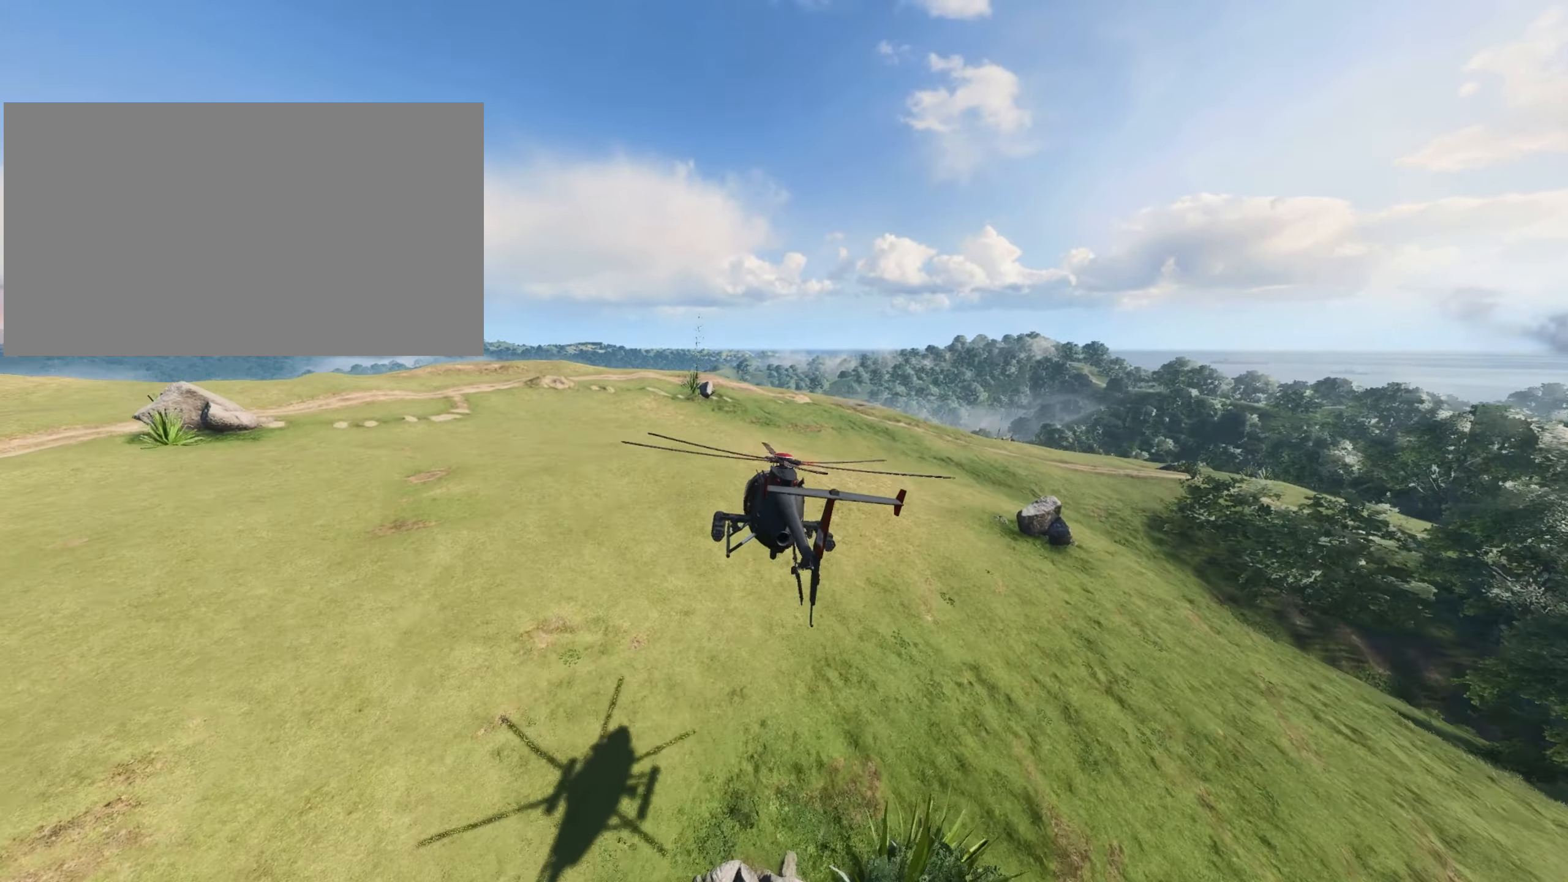
{"dt_ms": 500, "keys": ["a", "w"], "mouse": [], "mouse_move": "still", "events": []}
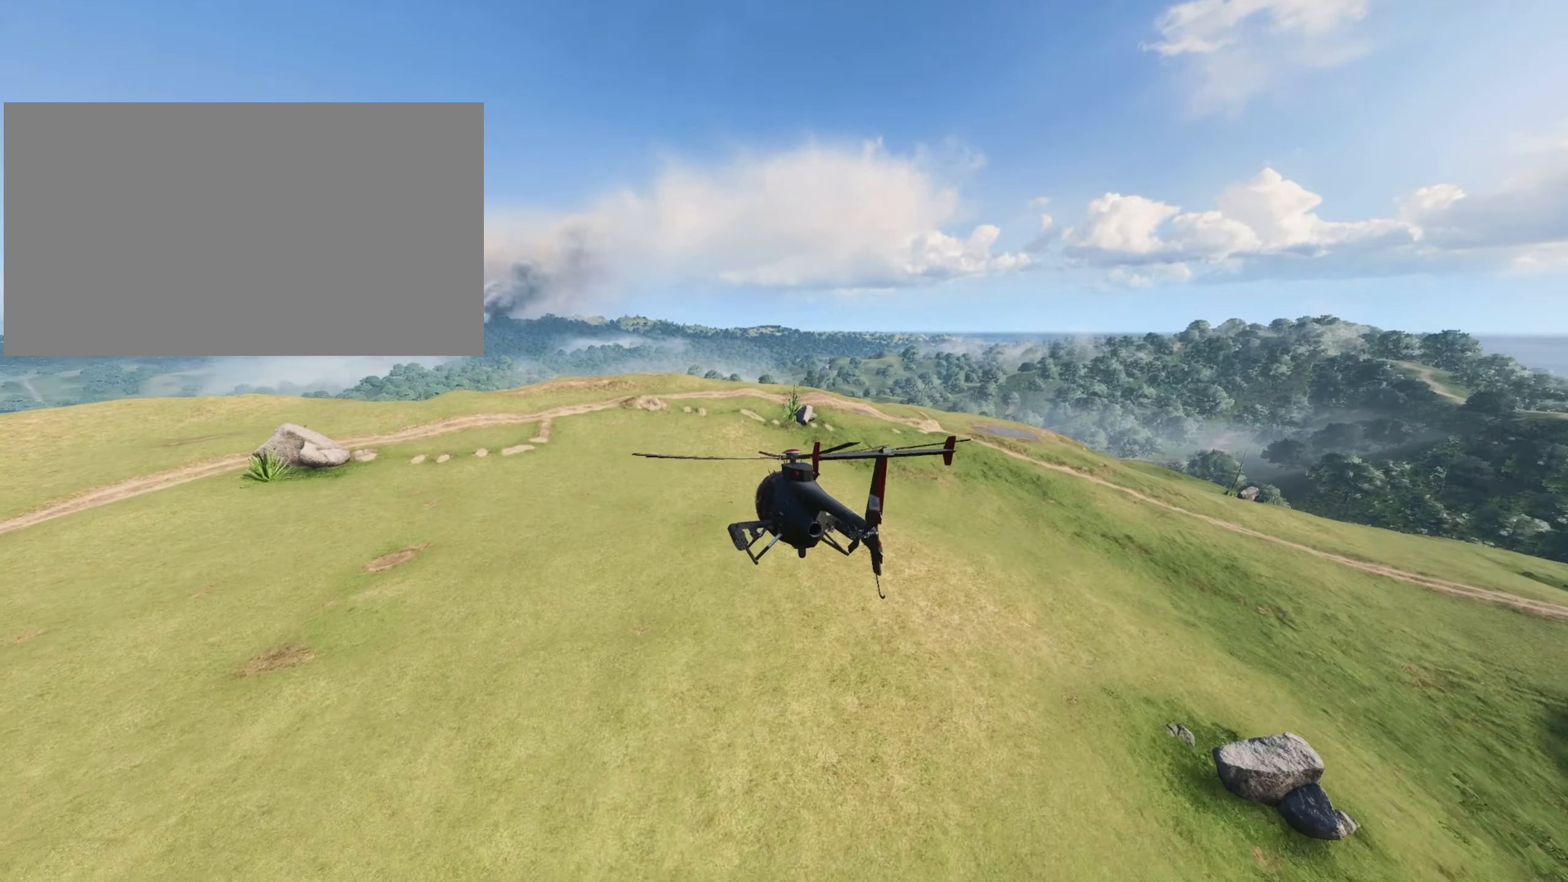
{"dt_ms": 501, "keys": ["a"], "mouse": [], "mouse_move": "still", "events": [[301, "w", "up"]]}
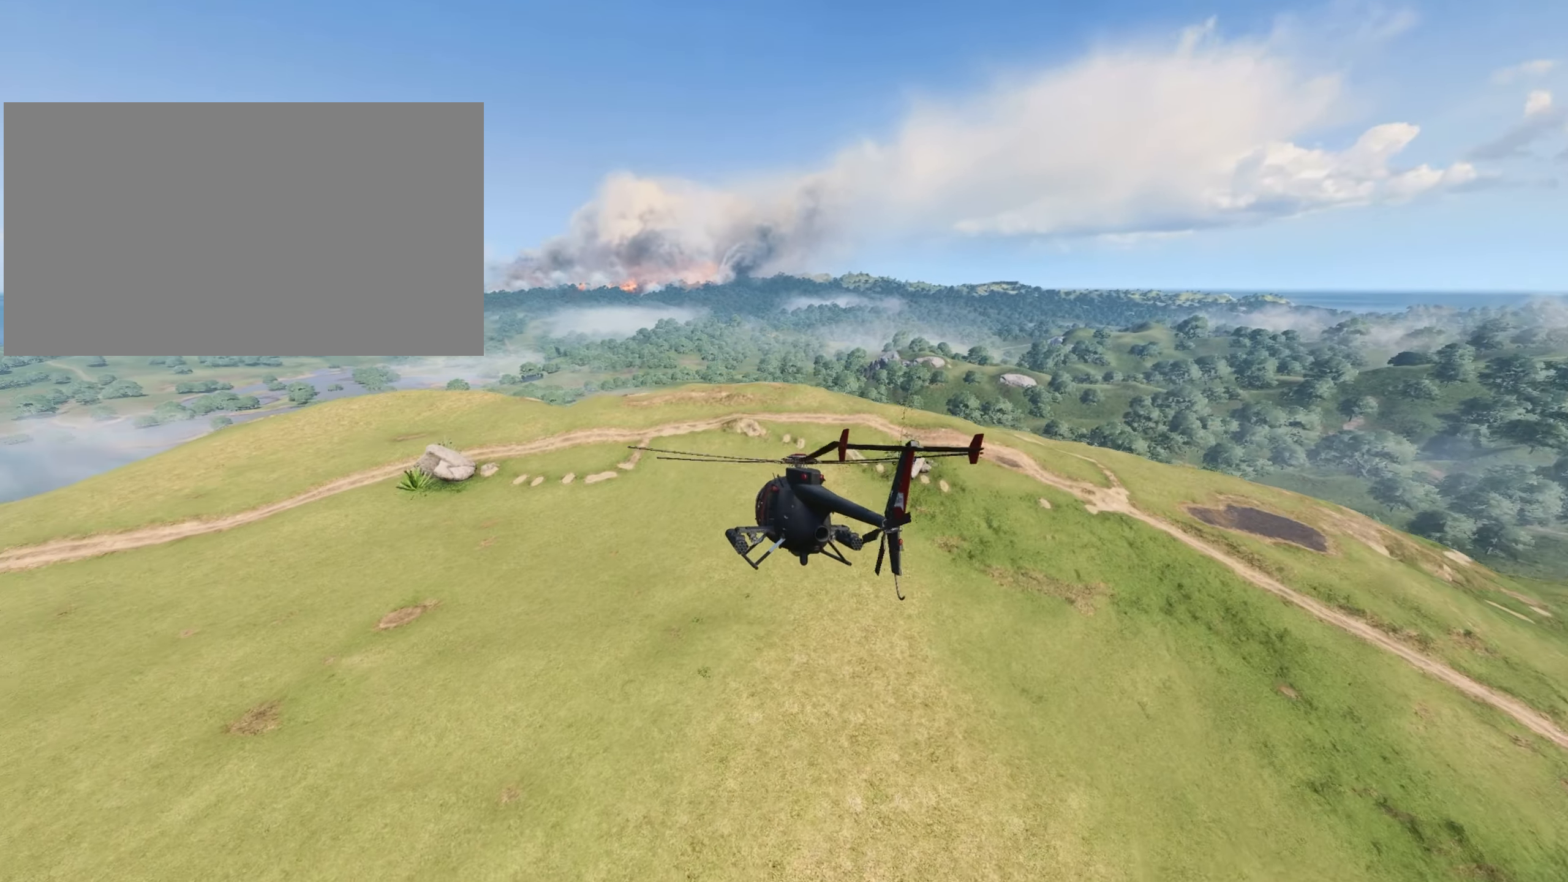
{"dt_ms": 500, "keys": ["s"], "mouse": [], "mouse_move": "still", "events": [[133, "s", "down"], [417, "a", "up"]]}
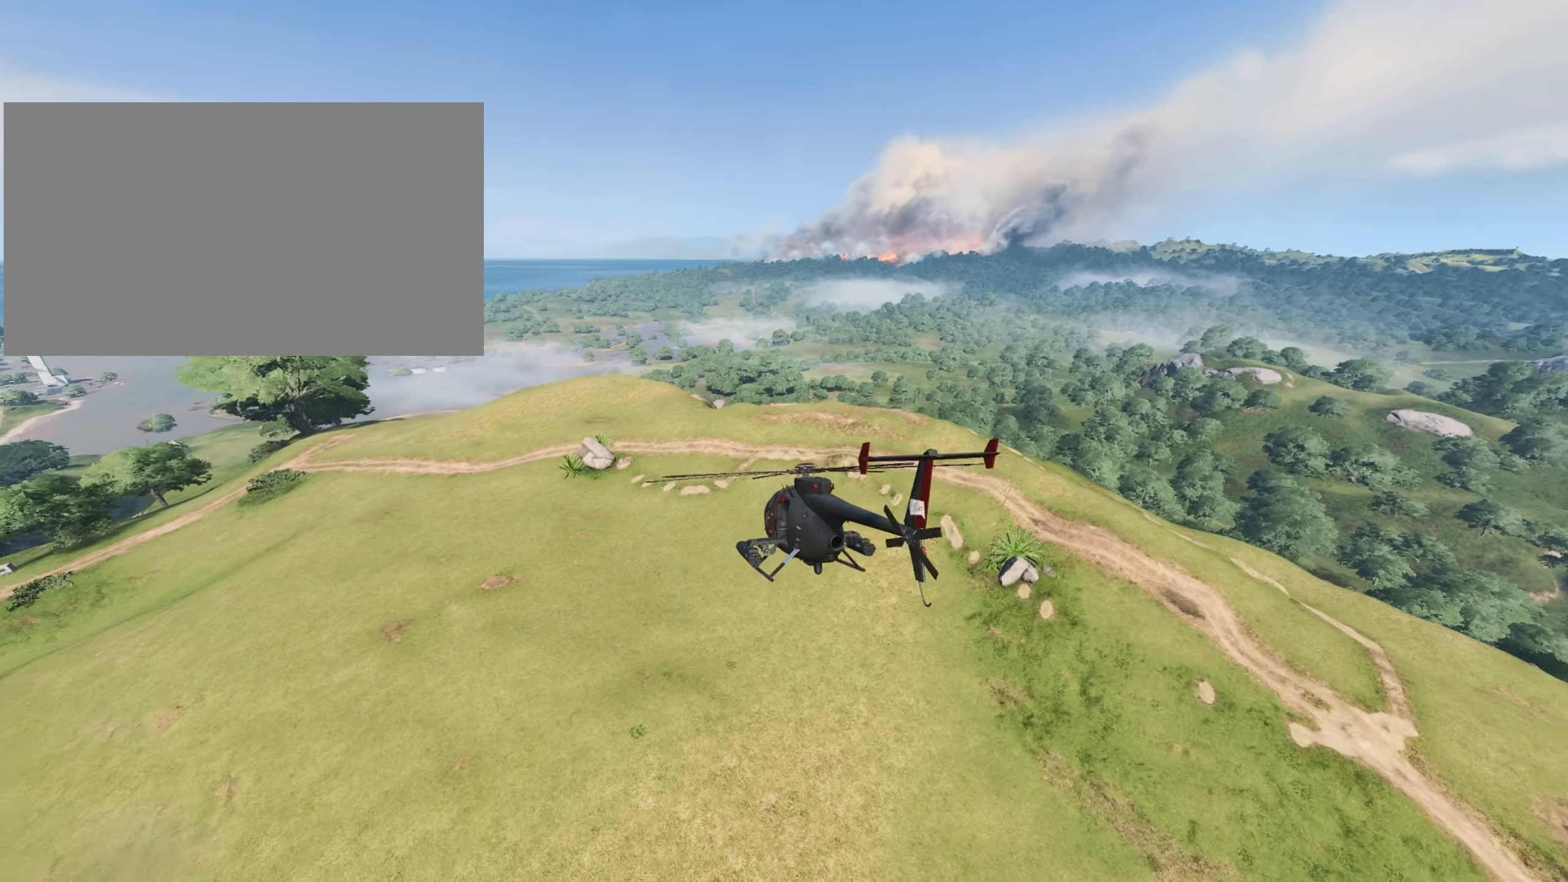
{"dt_ms": 501, "keys": ["s"], "mouse": [], "mouse_move": "still", "events": [[100, "s", "up"], [434, "s", "down"]]}
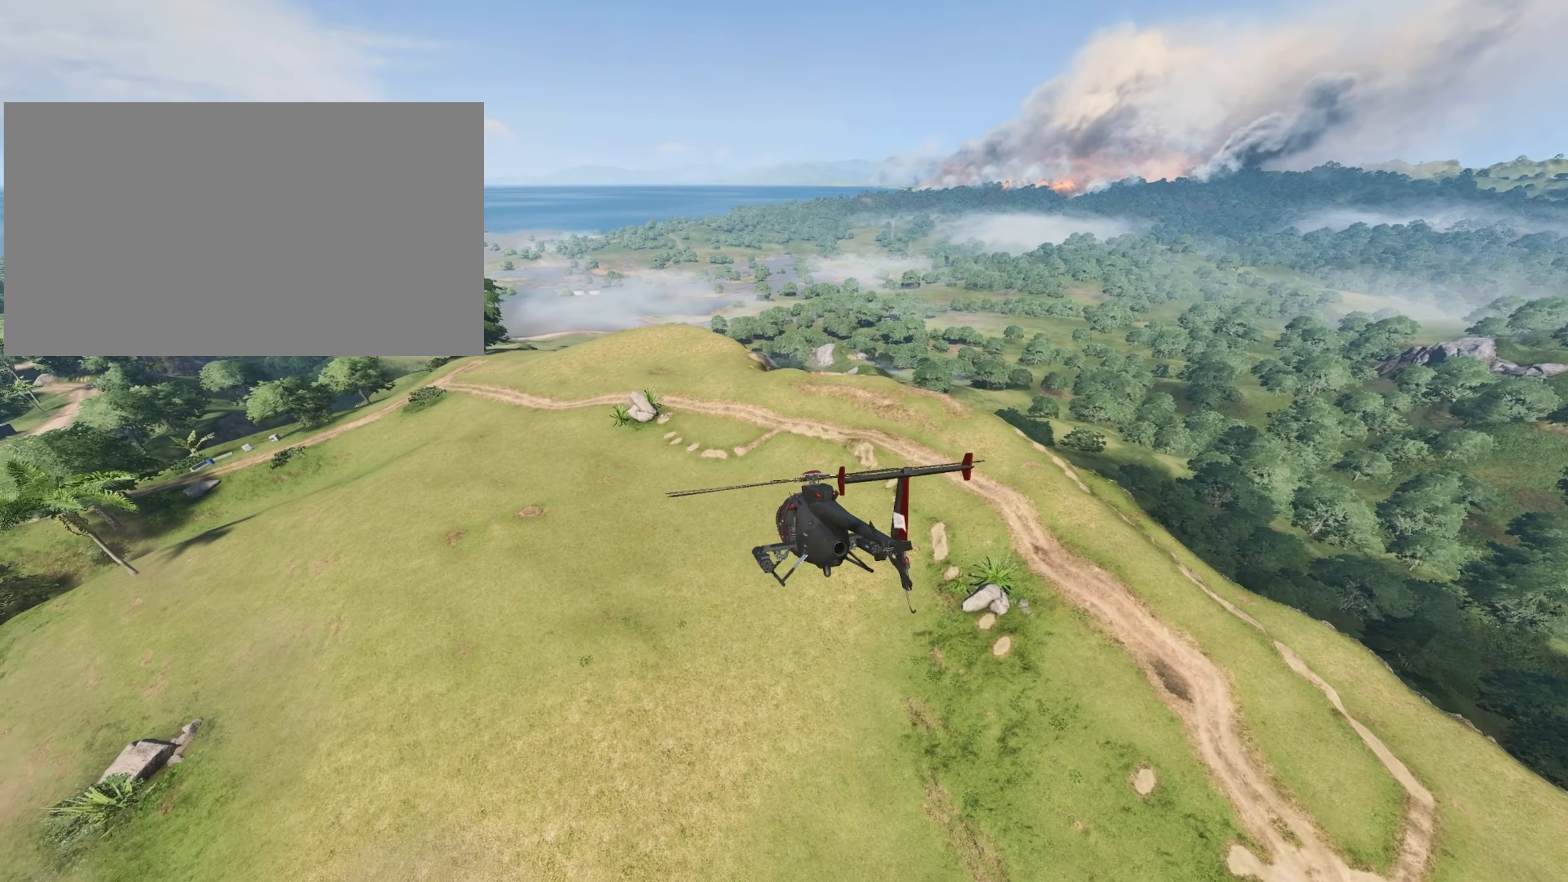
{"dt_ms": 500, "keys": [], "mouse": [], "mouse_move": "still", "events": [[117, "s", "up"]]}
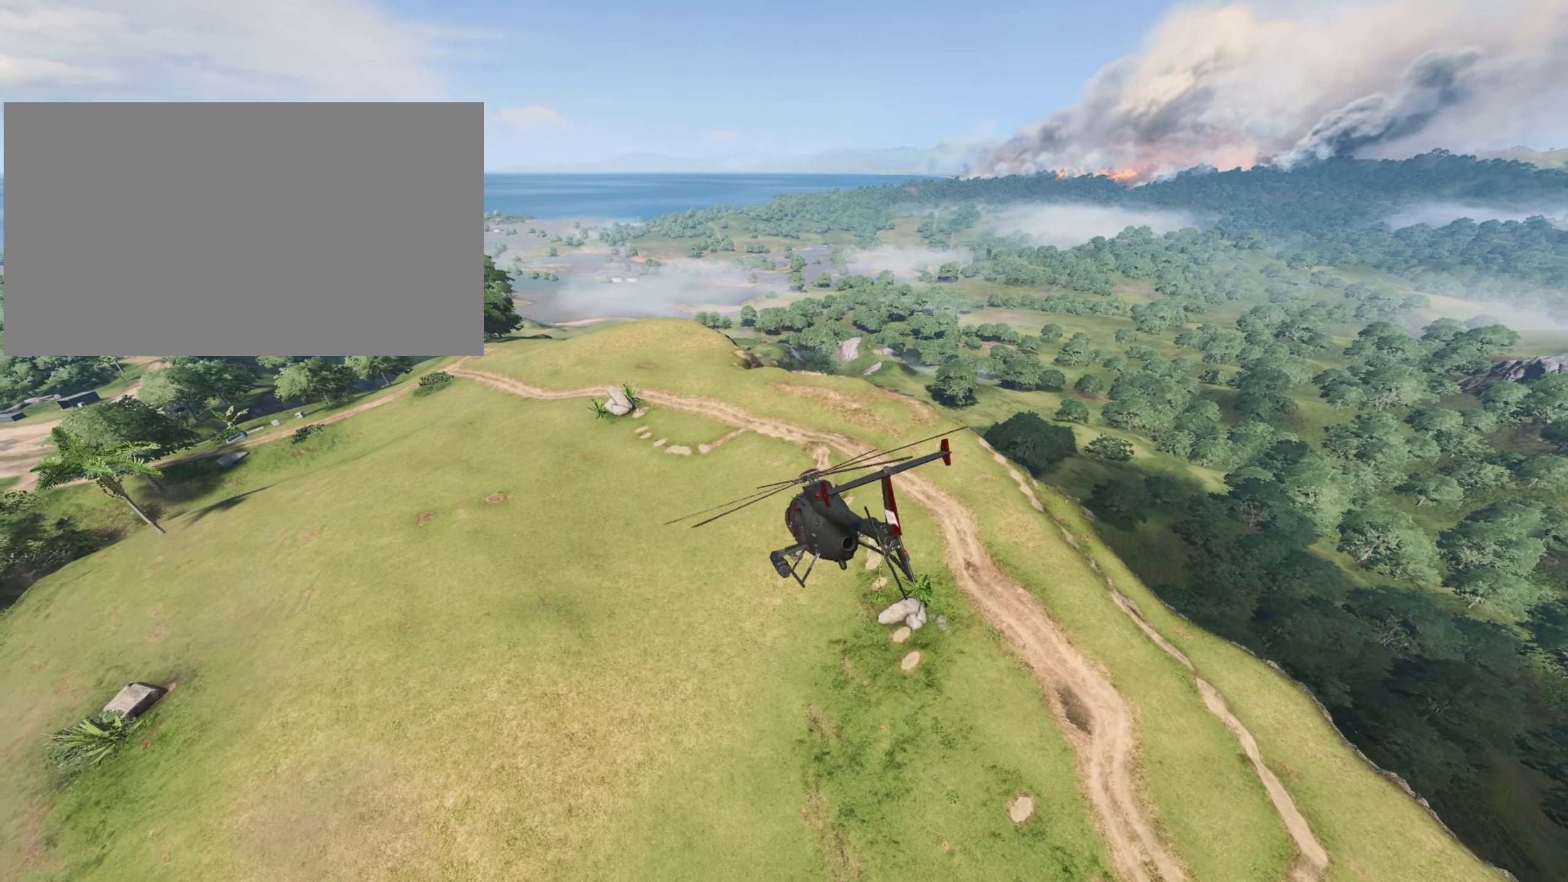
{"dt_ms": 501, "keys": [], "mouse": [], "mouse_move": "still", "events": []}
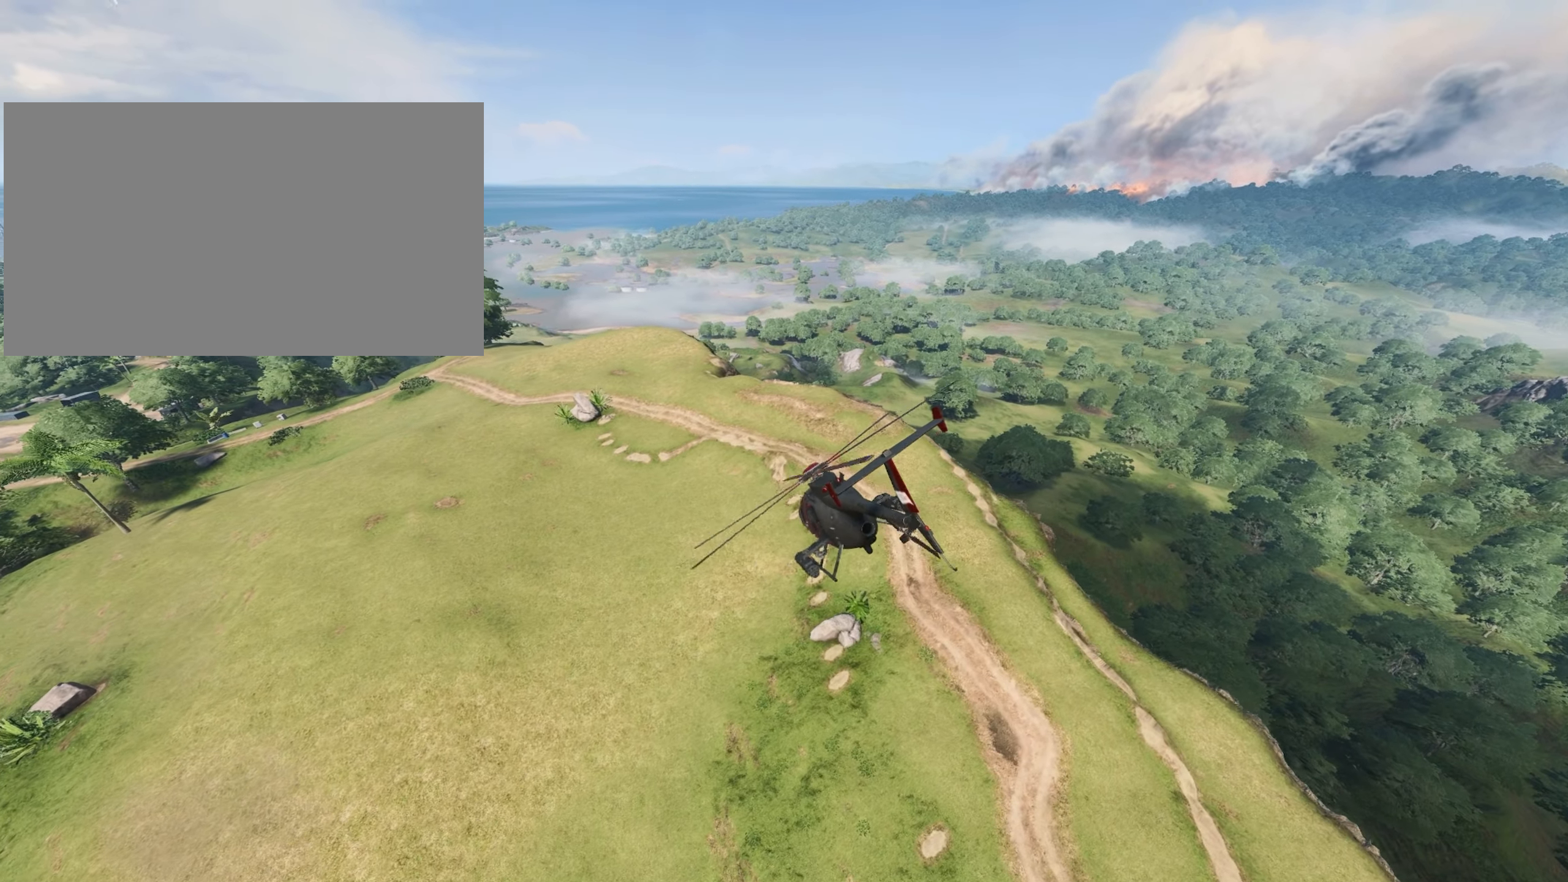
{"dt_ms": 500, "keys": ["a", "w"], "mouse": [], "mouse_move": "still", "events": [[133, "a", "down"], [183, "w", "down"]]}